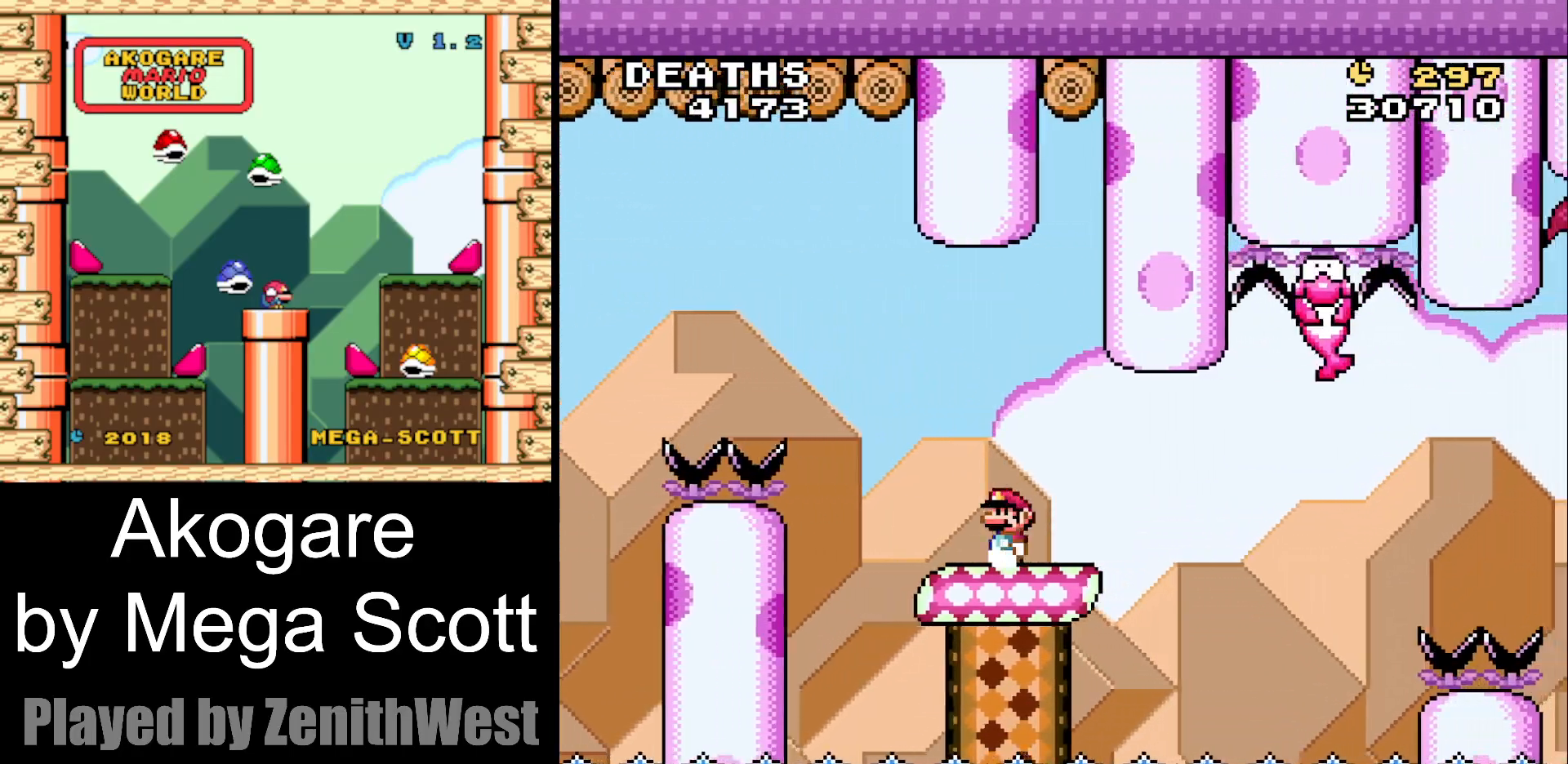
Gameplay with a controller (Nintendo layout); each line is a JSON object with the inputs held at the frame after it. "events" lists button and stick changes between this image and that frame as [ms after this image, input, new state], when the widget could be followed in between. Not read: L3 R3.
{"buttons": ["B", "Y", "DPAD_RIGHT"], "events": [[150, "DPAD_RIGHT", "down"], [450, "B", "down"]]}
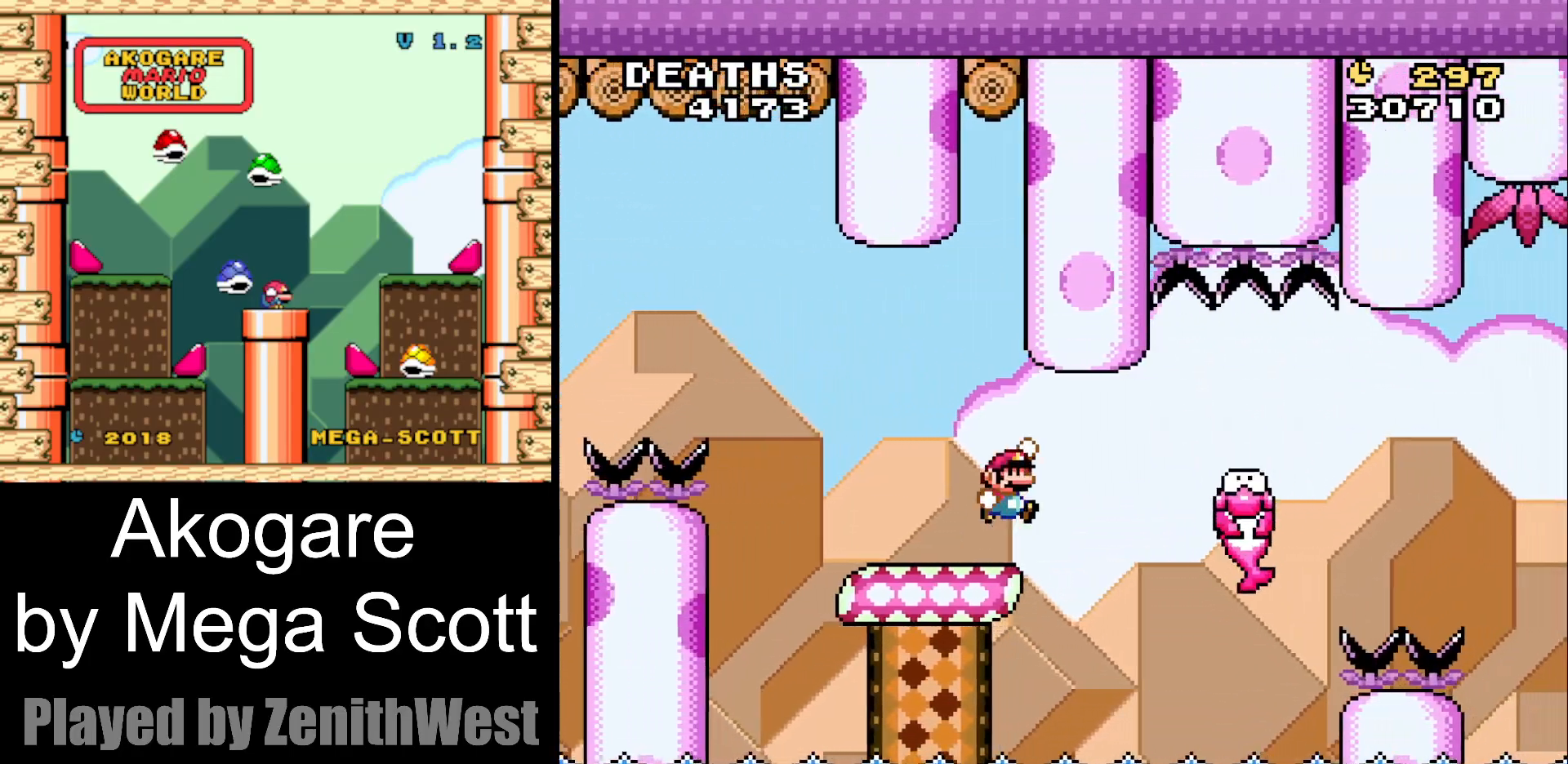
{"buttons": ["B", "Y", "DPAD_RIGHT"], "events": [[117, "B", "up"], [467, "B", "down"]]}
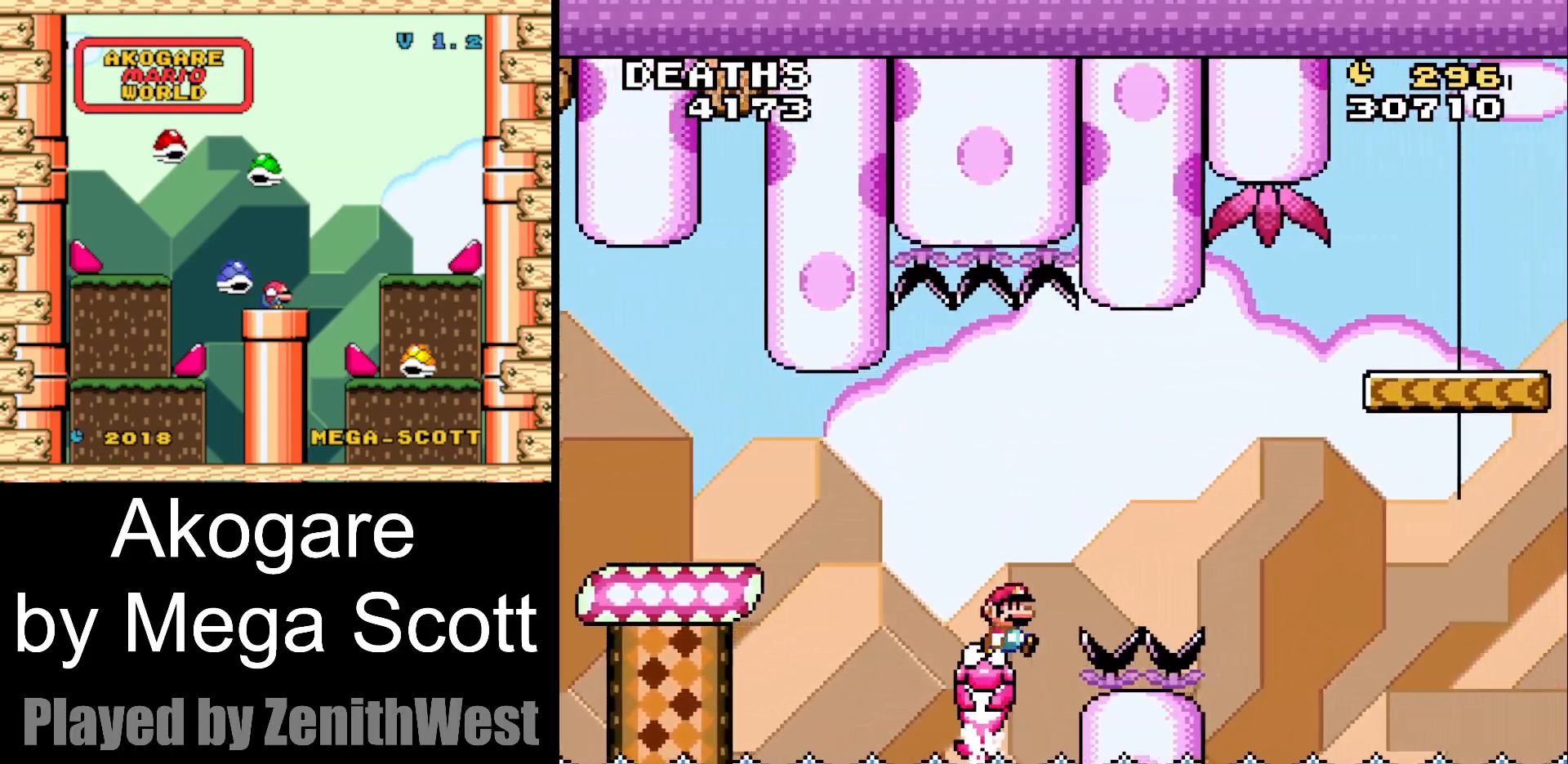
{"buttons": ["Y", "DPAD_RIGHT"], "events": [[417, "B", "up"]]}
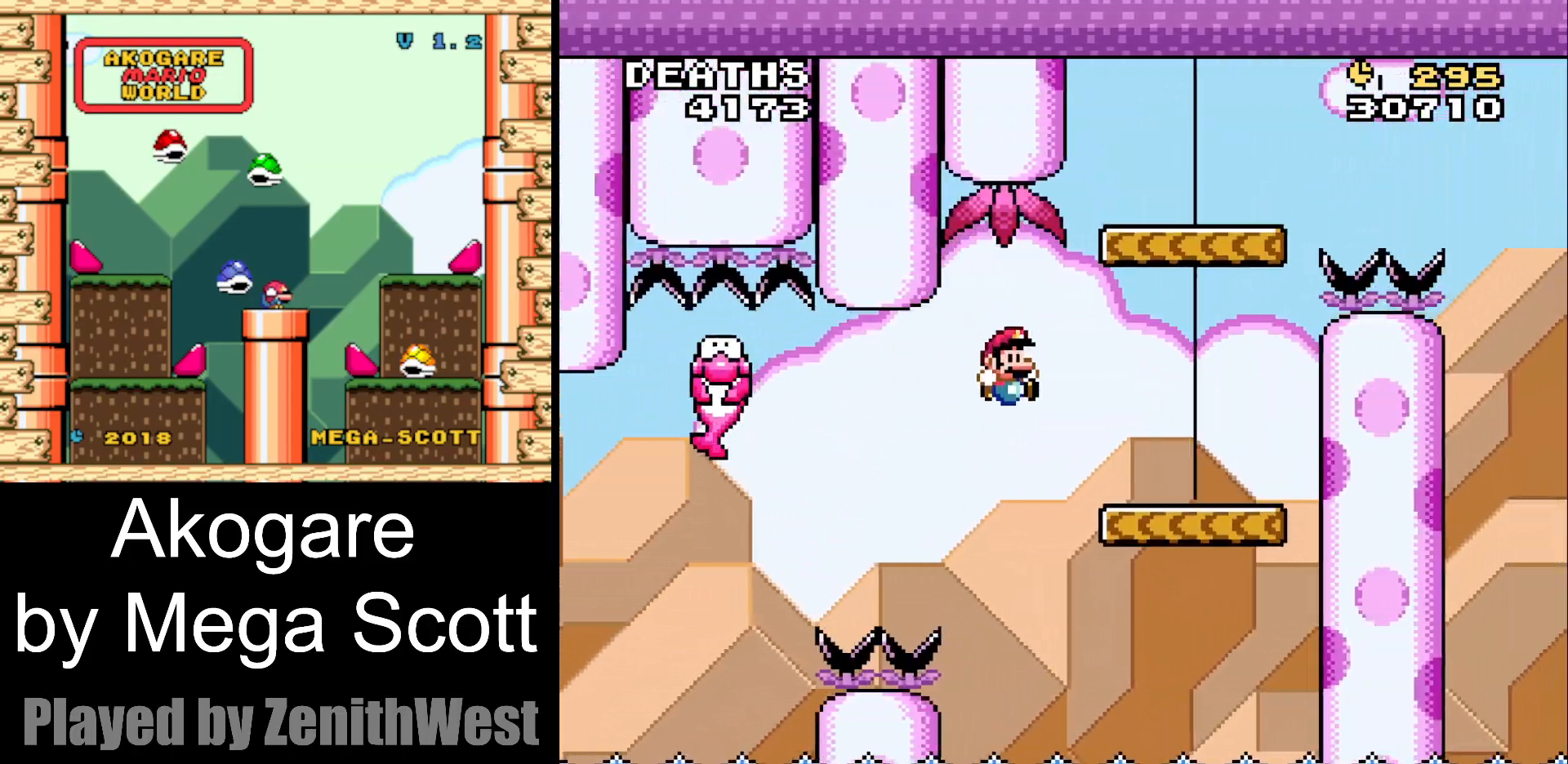
{"buttons": ["B", "Y", "DPAD_LEFT"], "events": [[267, "B", "down"], [367, "DPAD_RIGHT", "up"], [433, "DPAD_LEFT", "down"]]}
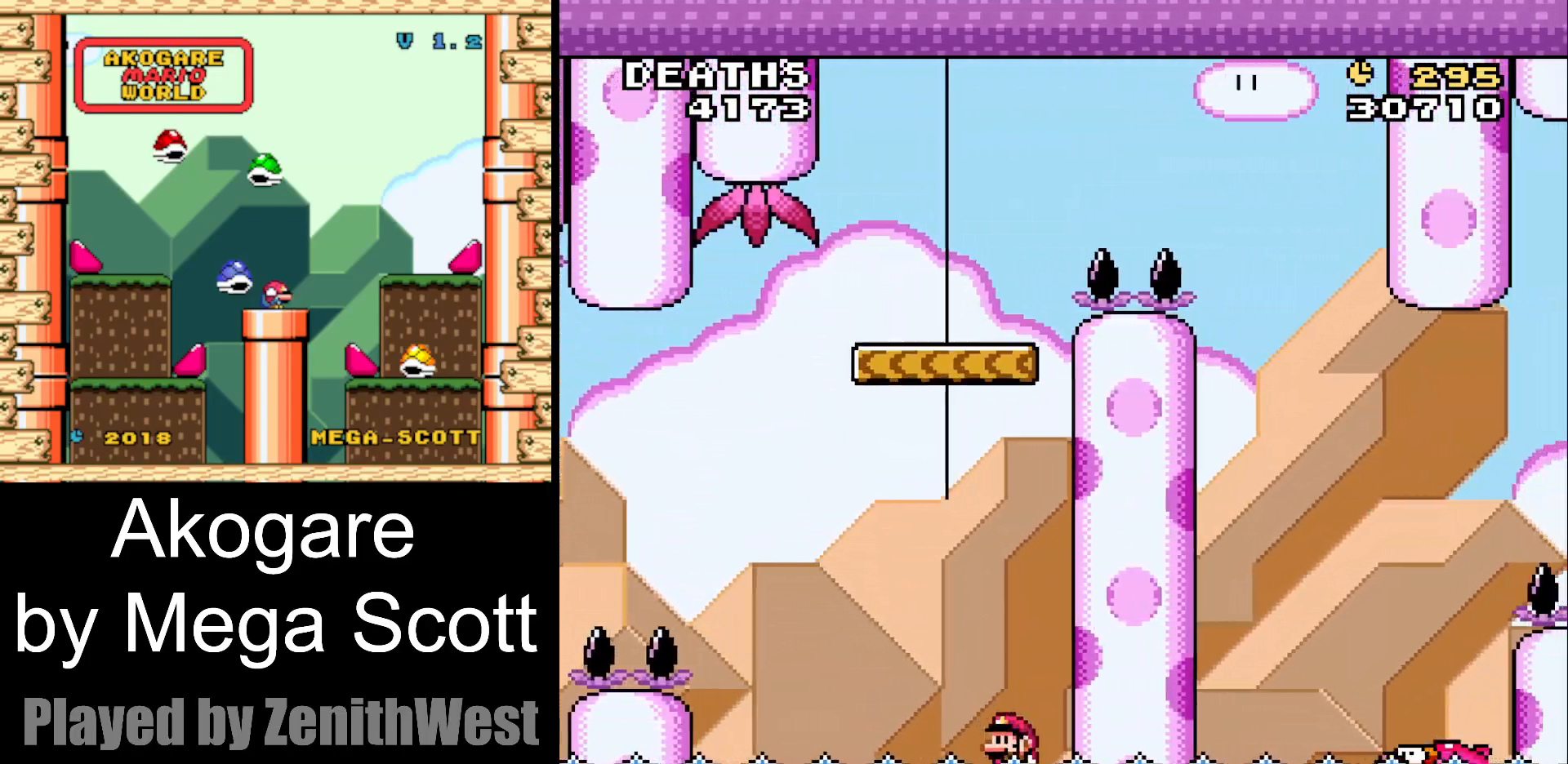
{"buttons": [], "events": [[167, "B", "up"], [217, "DPAD_LEFT", "up"], [250, "B", "down"], [417, "B", "up"], [433, "Y", "up"]]}
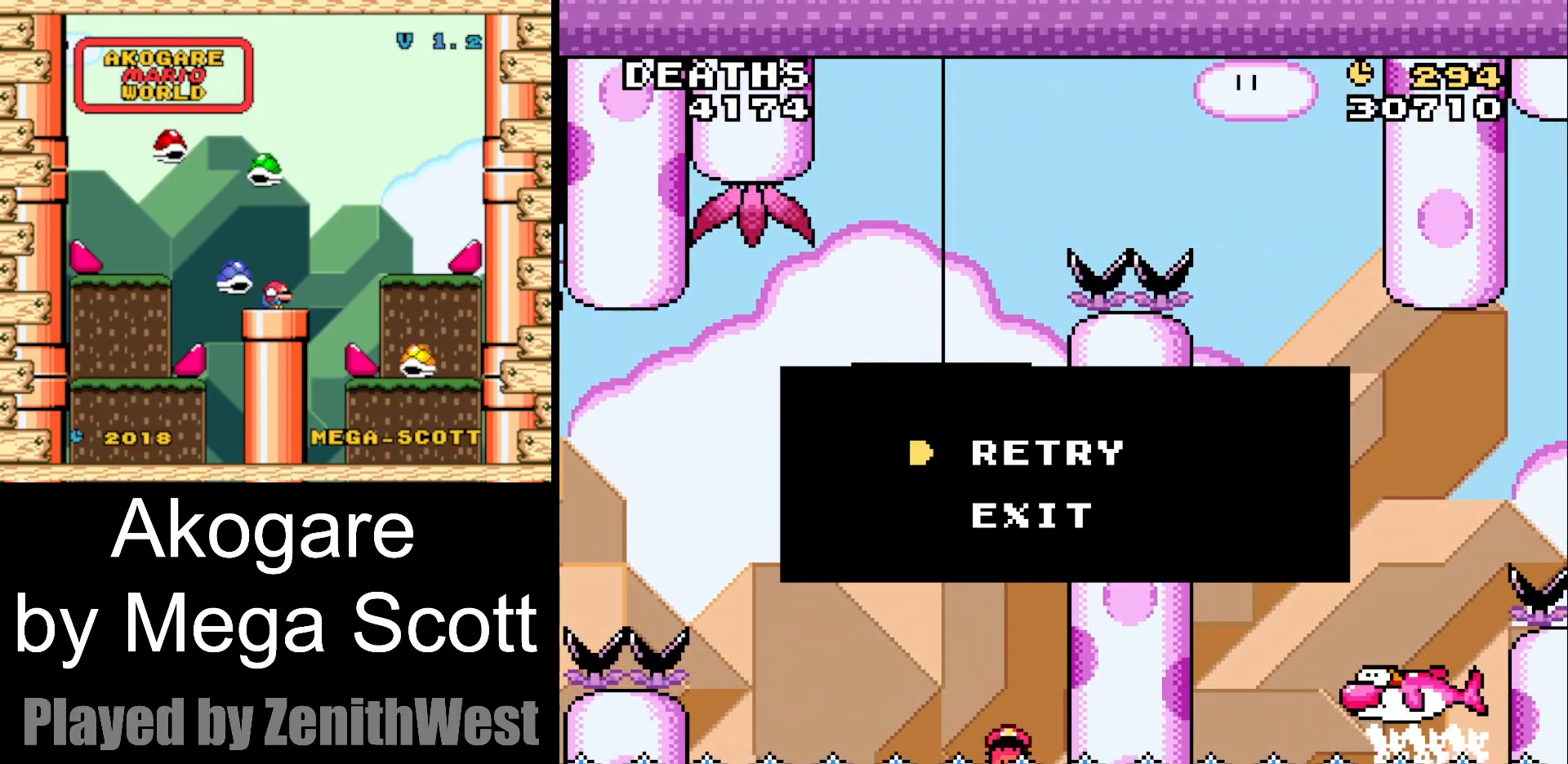
{"buttons": [], "events": [[350, "B", "down"], [483, "B", "up"]]}
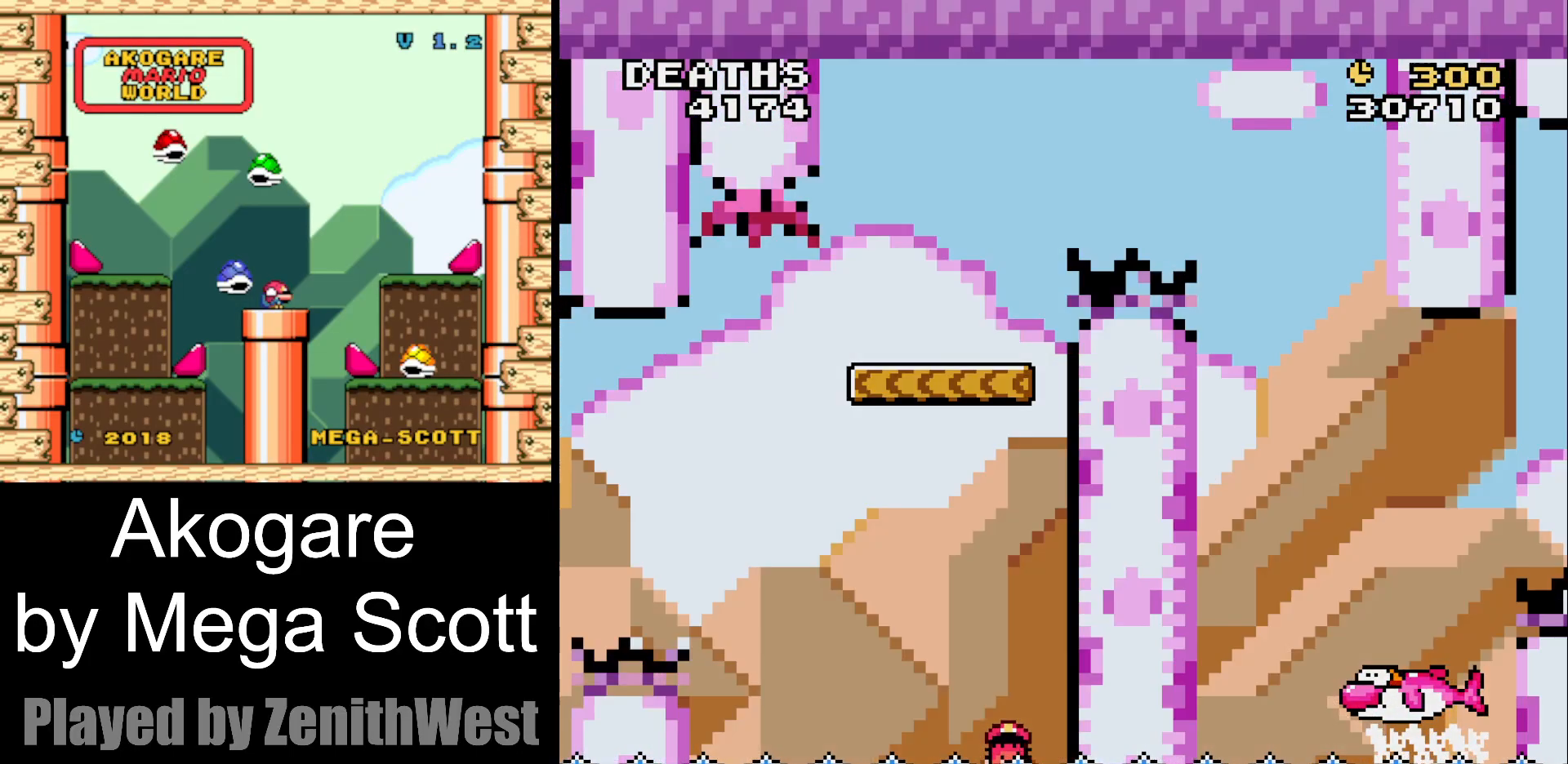
{"buttons": []}
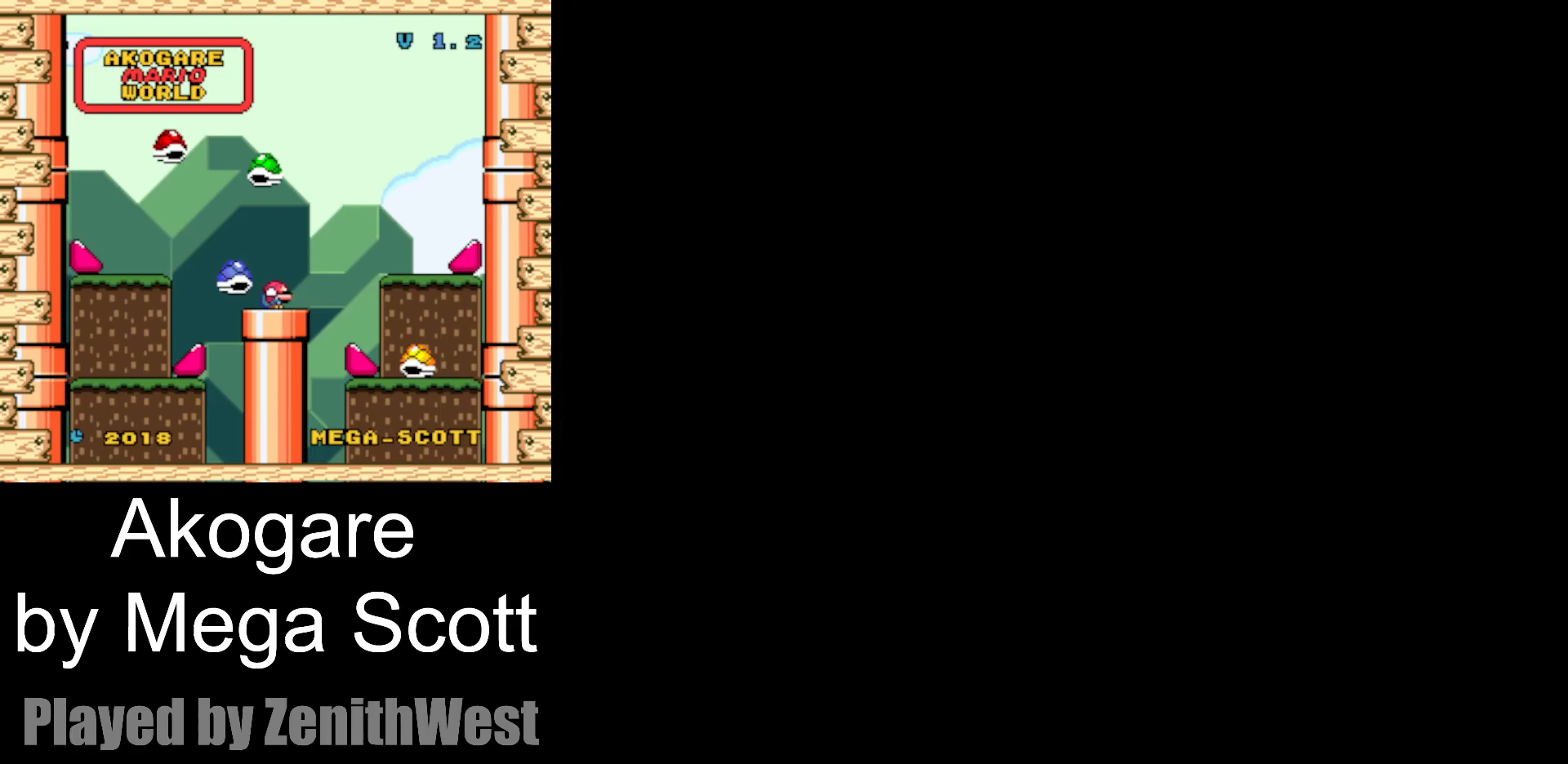
{"buttons": [], "events": []}
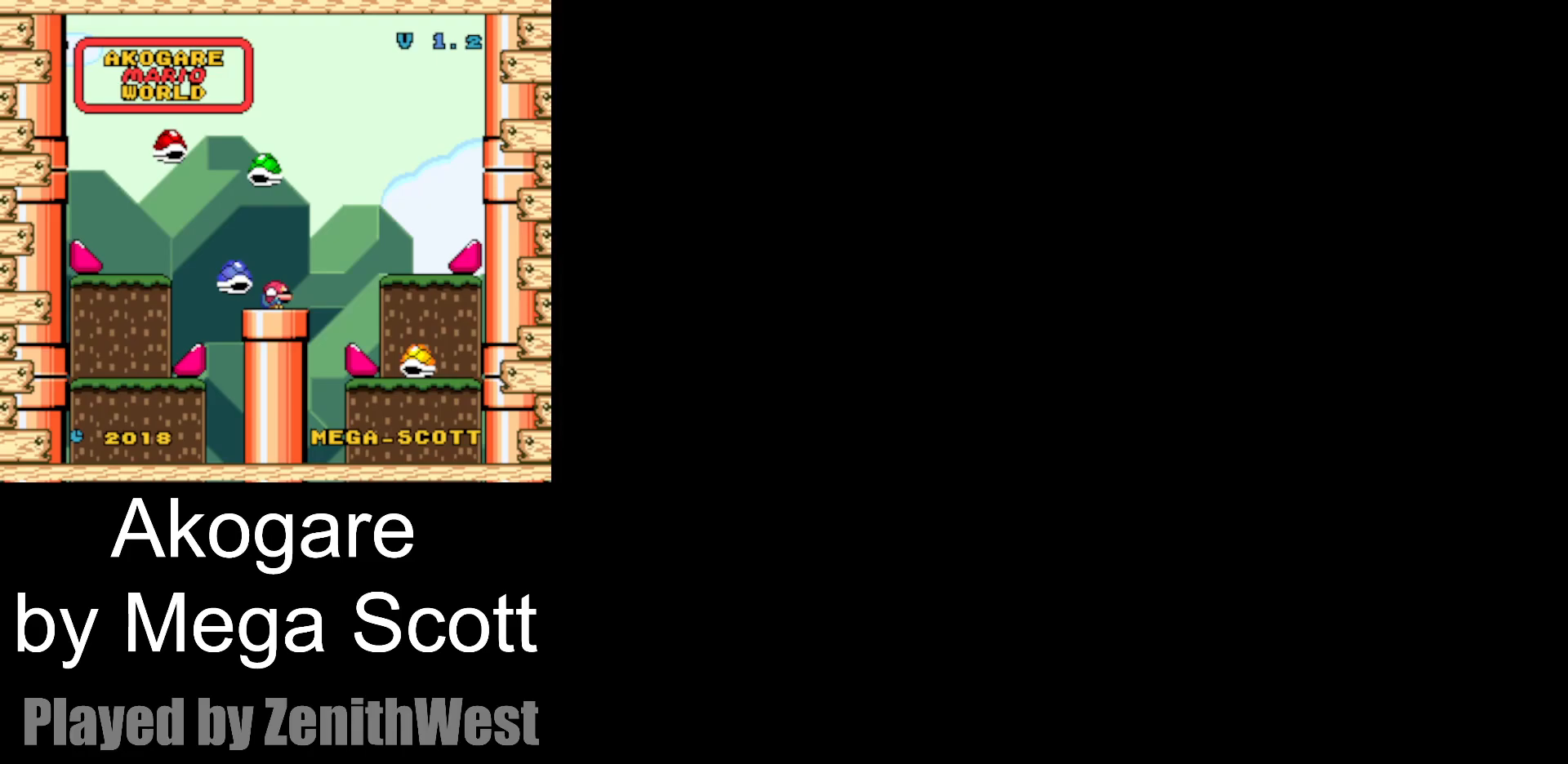
{"buttons": [], "events": []}
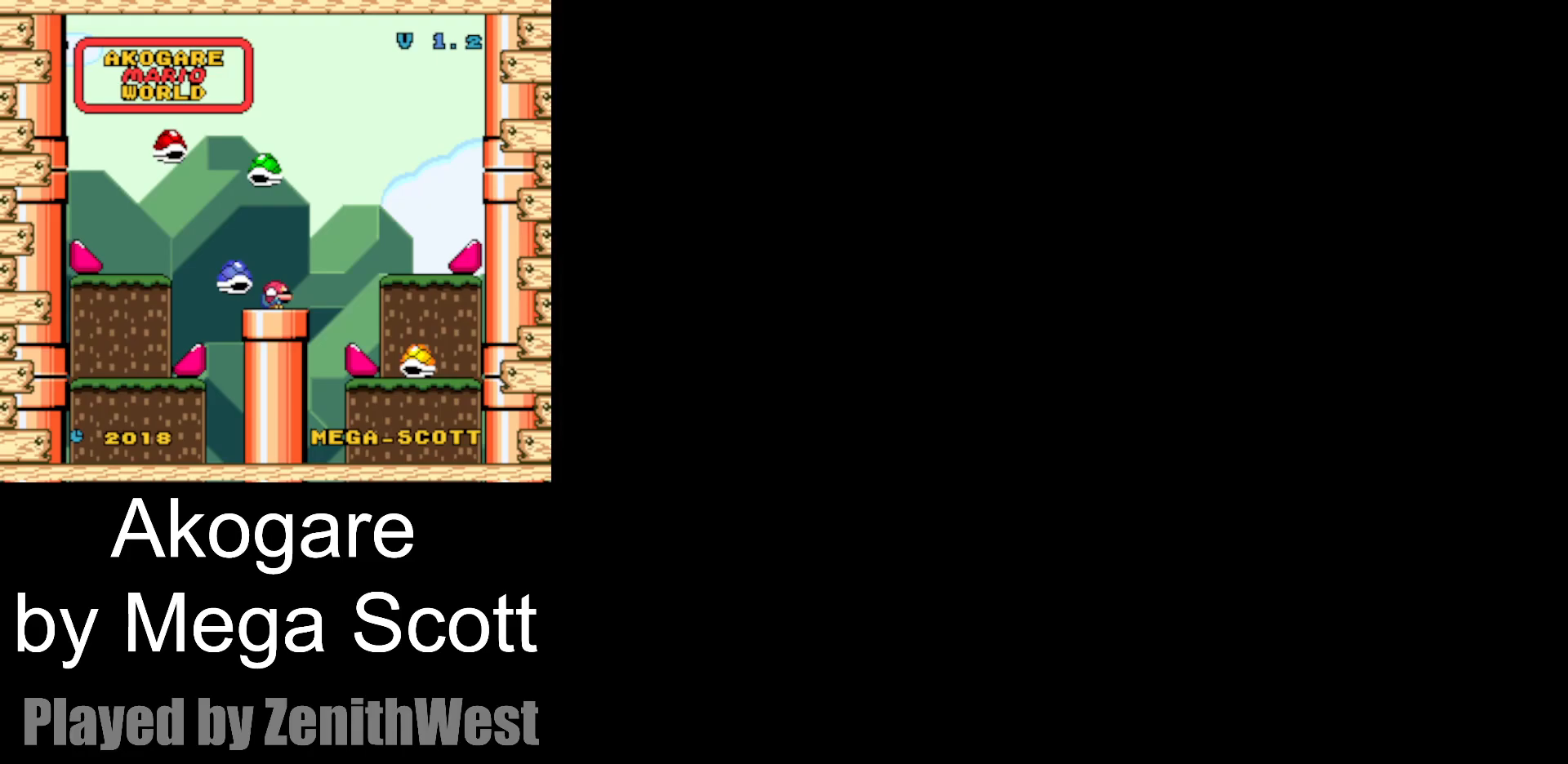
{"buttons": ["Y"], "events": [[400, "Y", "down"]]}
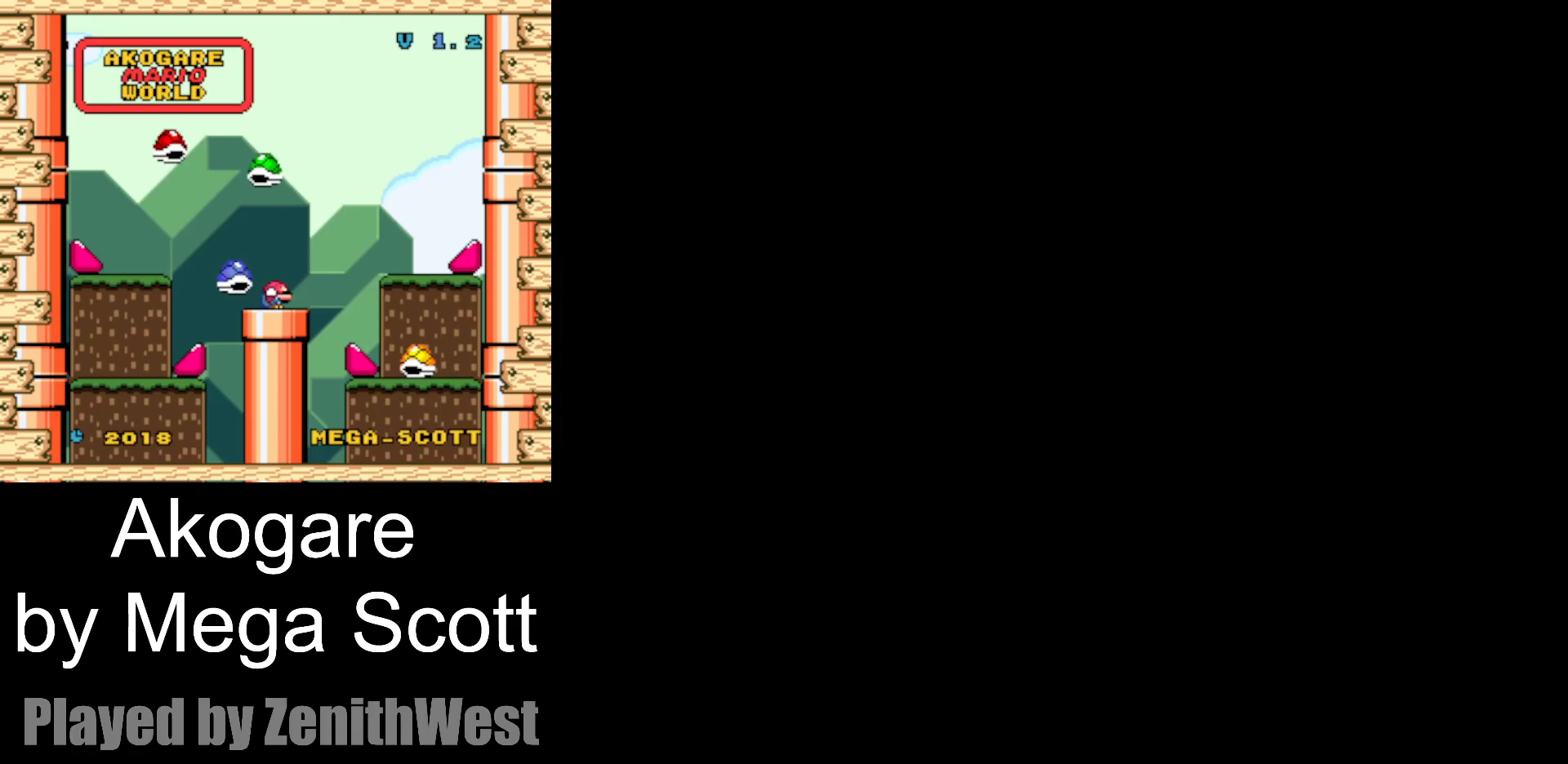
{"buttons": ["Y", "DPAD_RIGHT"], "events": [[33, "DPAD_RIGHT", "down"]]}
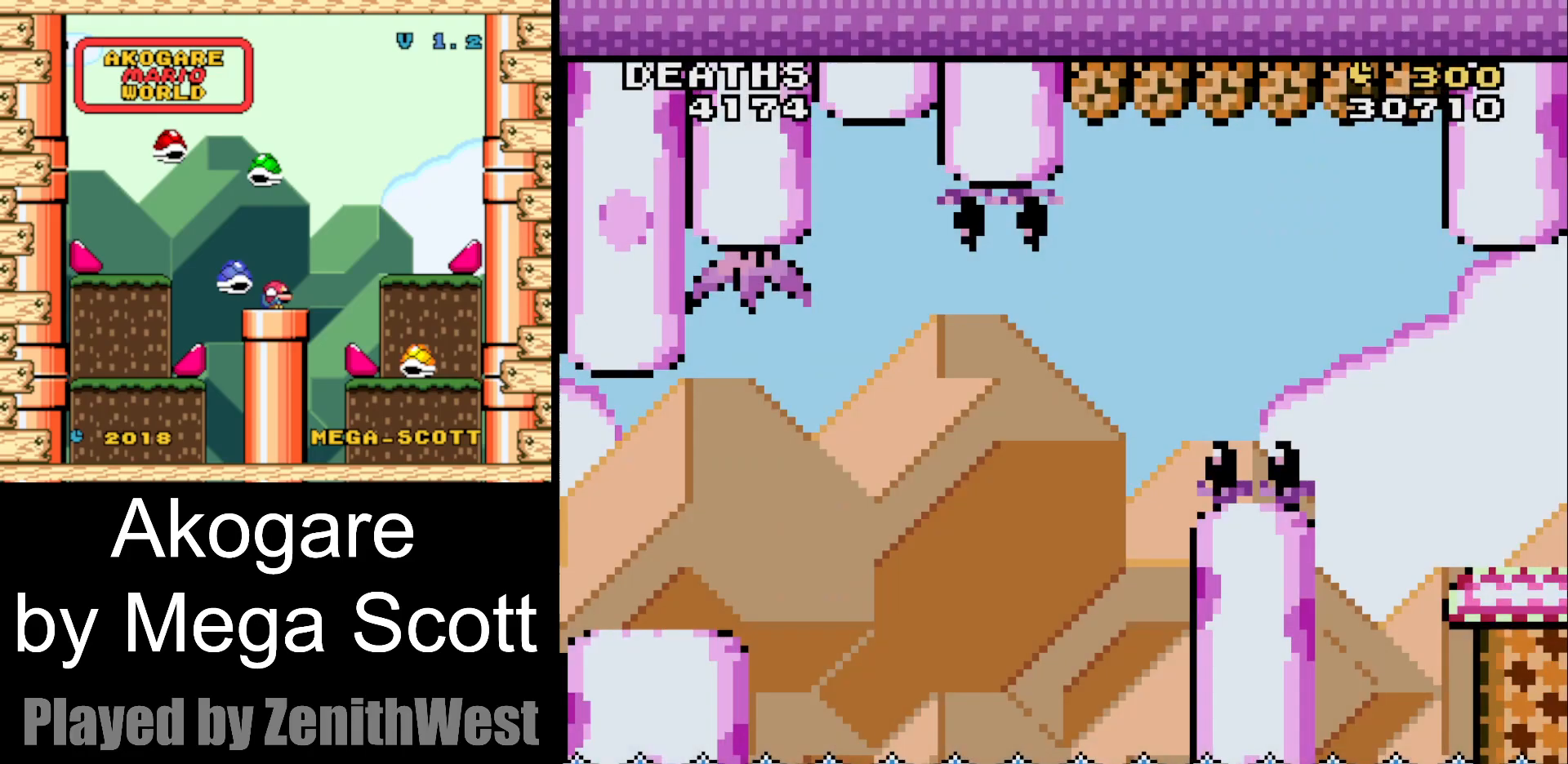
{"buttons": ["B", "Y", "DPAD_RIGHT"], "events": [[317, "B", "down"]]}
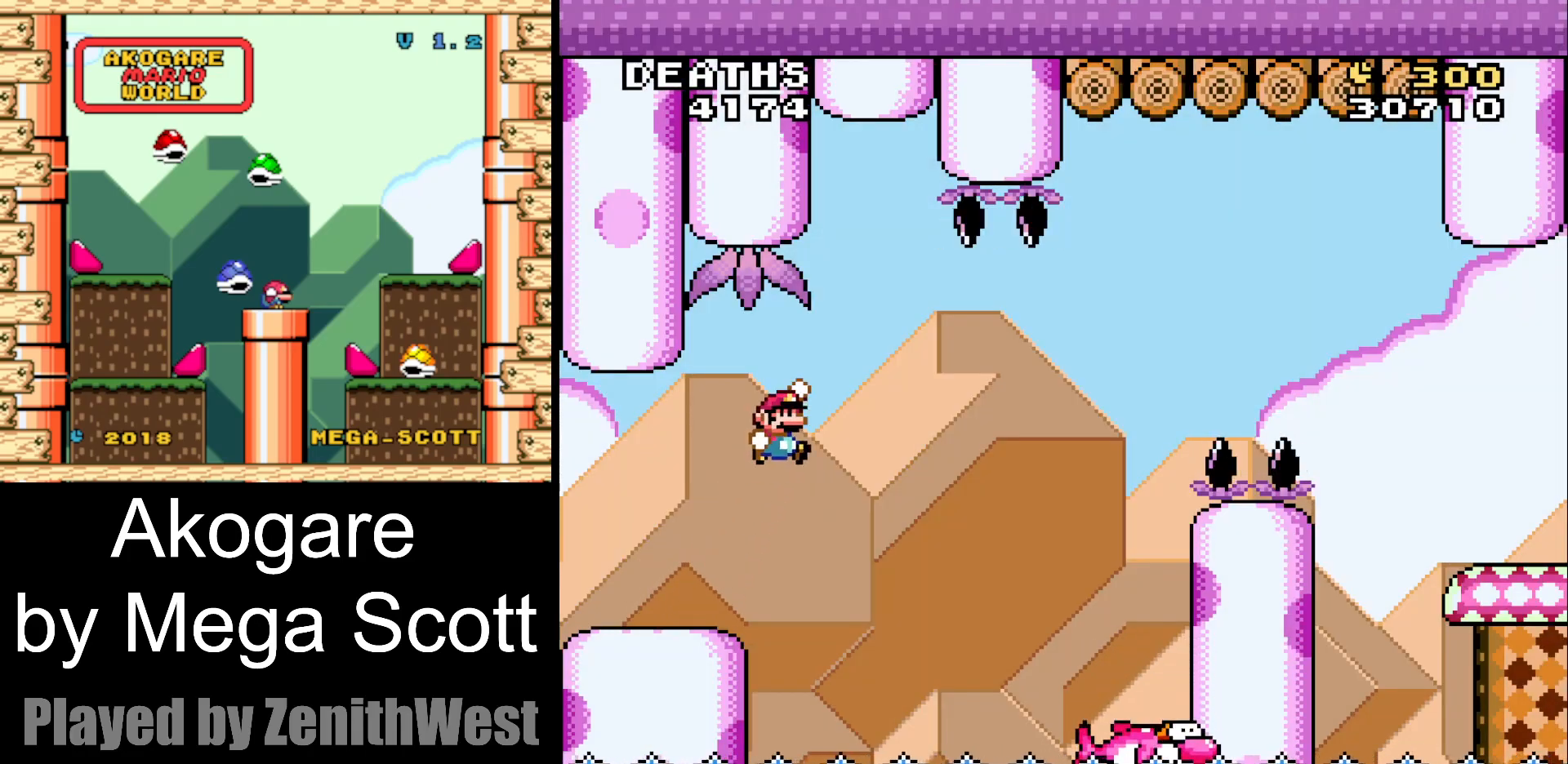
{"buttons": ["Y", "DPAD_RIGHT"], "events": [[150, "B", "up"]]}
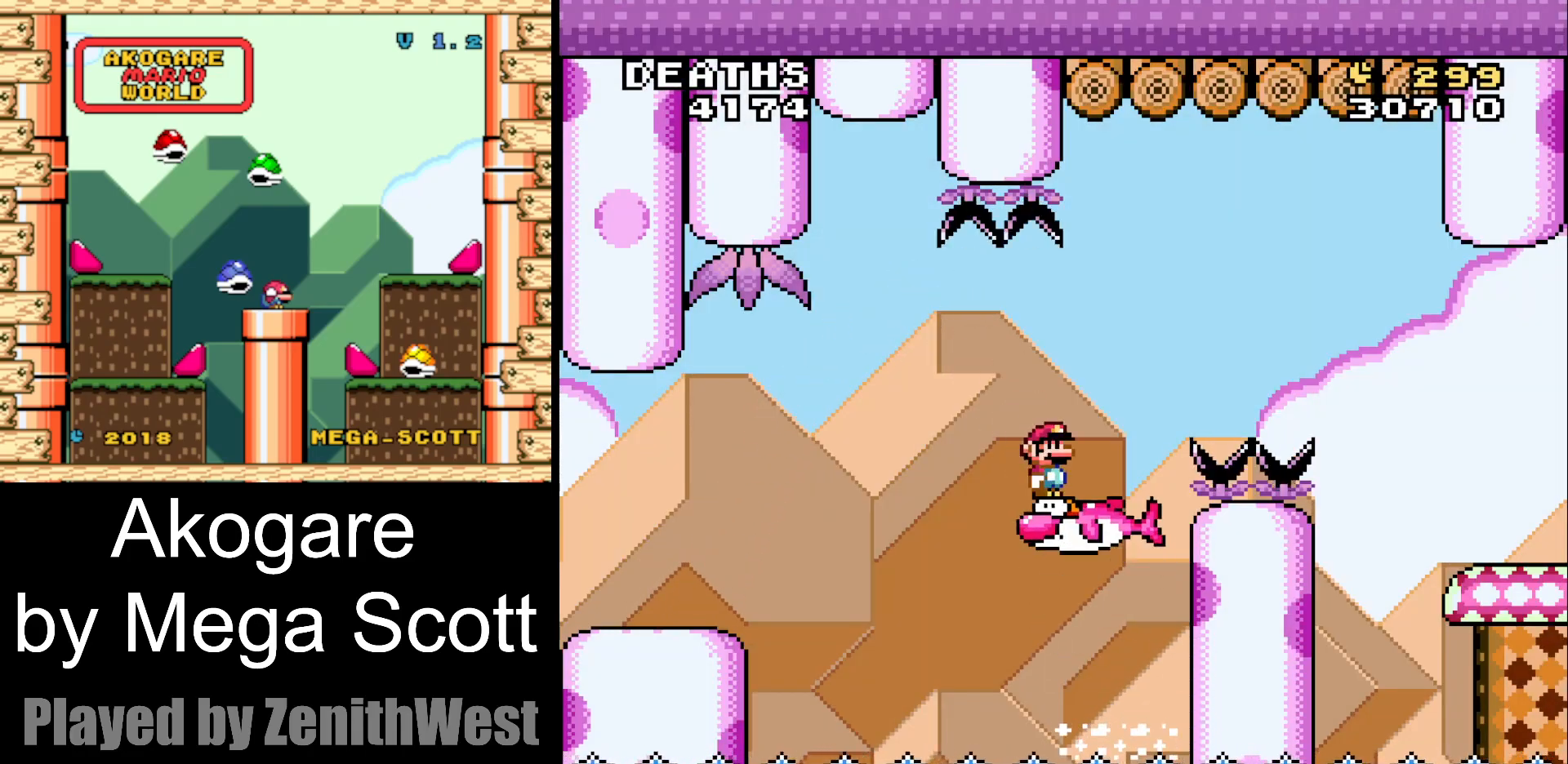
{"buttons": ["Y", "DPAD_RIGHT"], "events": [[50, "B", "down"], [267, "B", "up"]]}
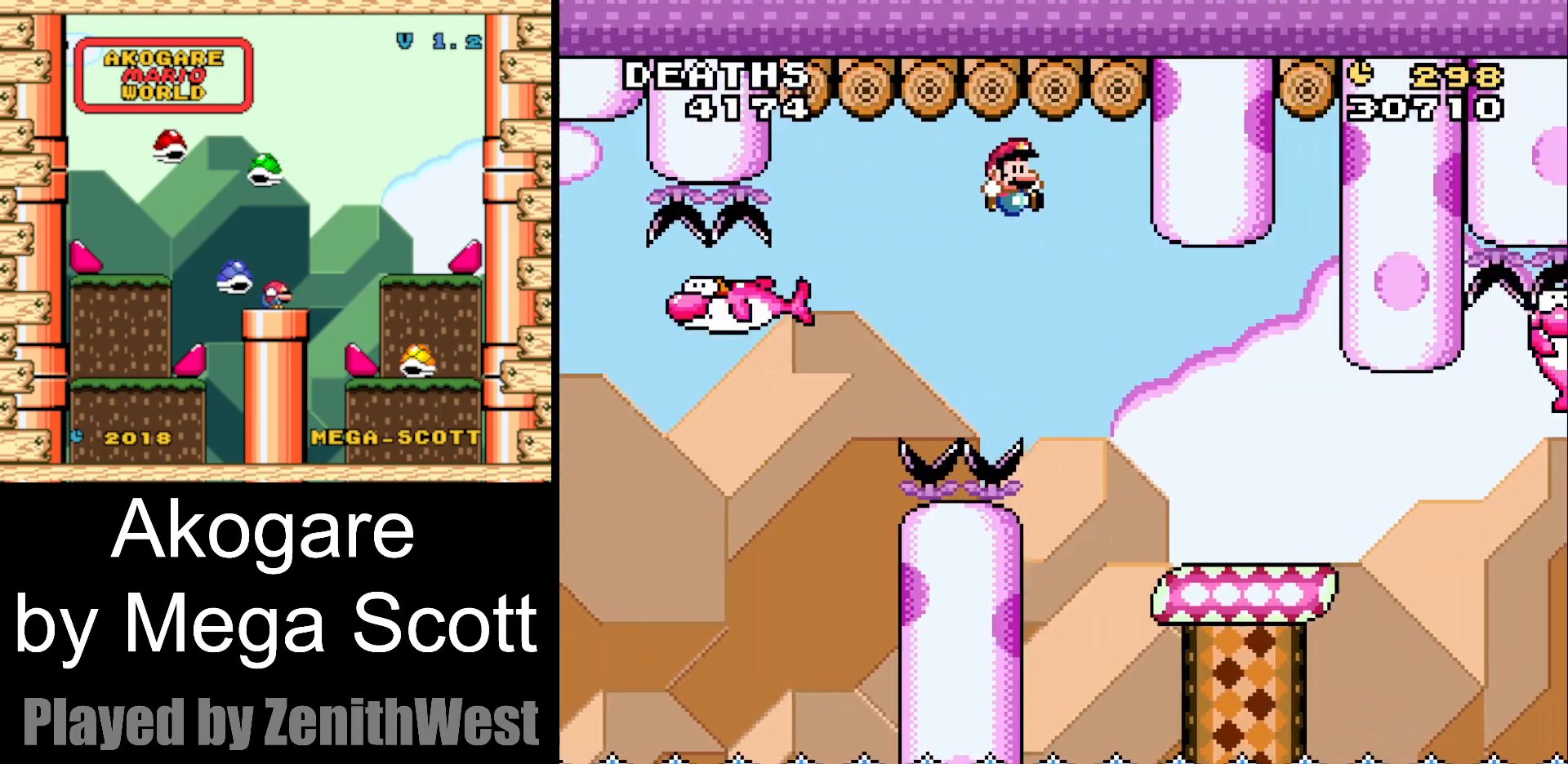
{"buttons": ["Y", "DPAD_LEFT"], "events": [[350, "DPAD_RIGHT", "up"], [417, "DPAD_LEFT", "down"]]}
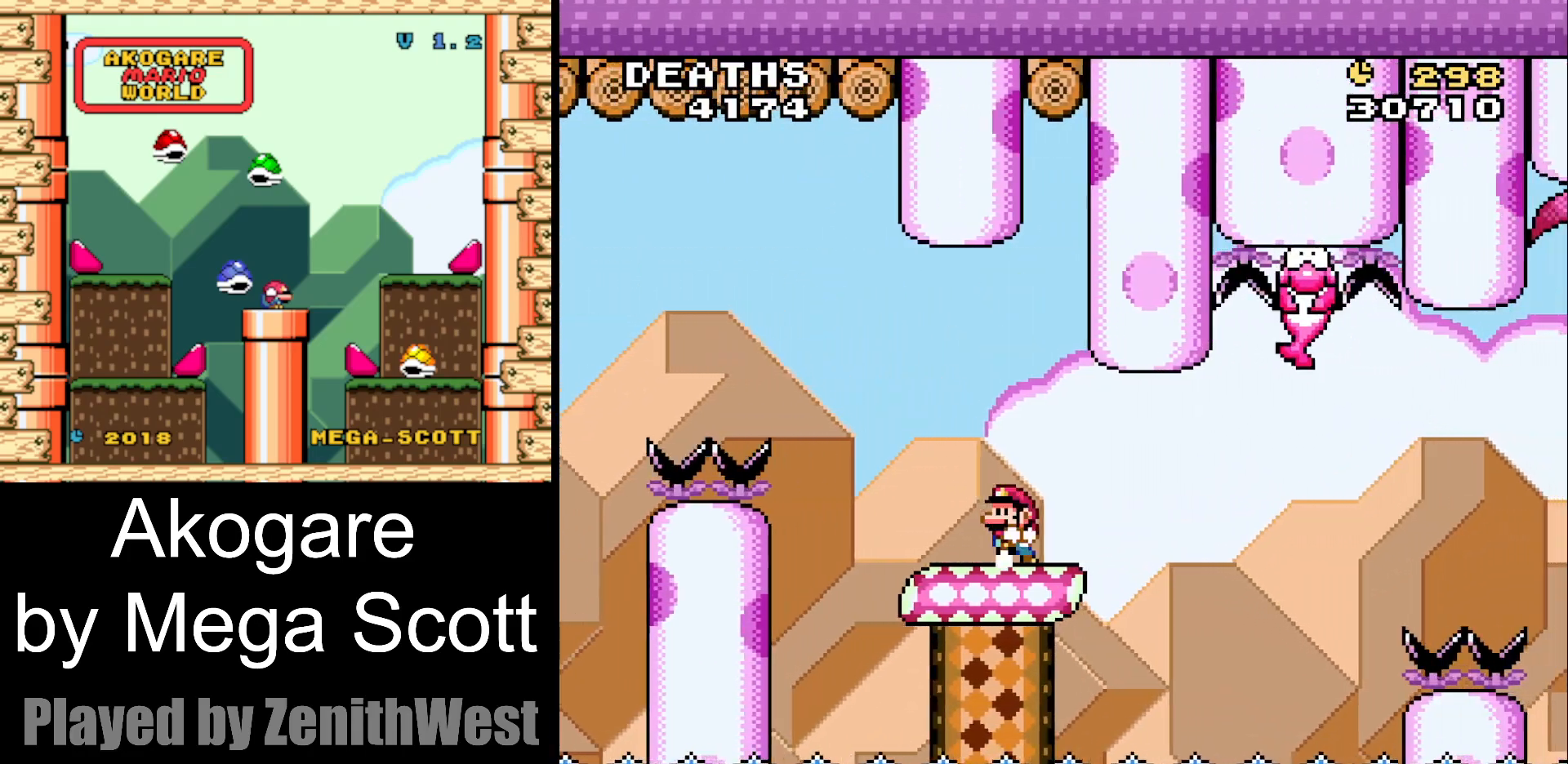
{"buttons": ["B", "Y", "DPAD_RIGHT"], "events": [[50, "DPAD_LEFT", "up"], [150, "DPAD_RIGHT", "down"], [400, "B", "down"]]}
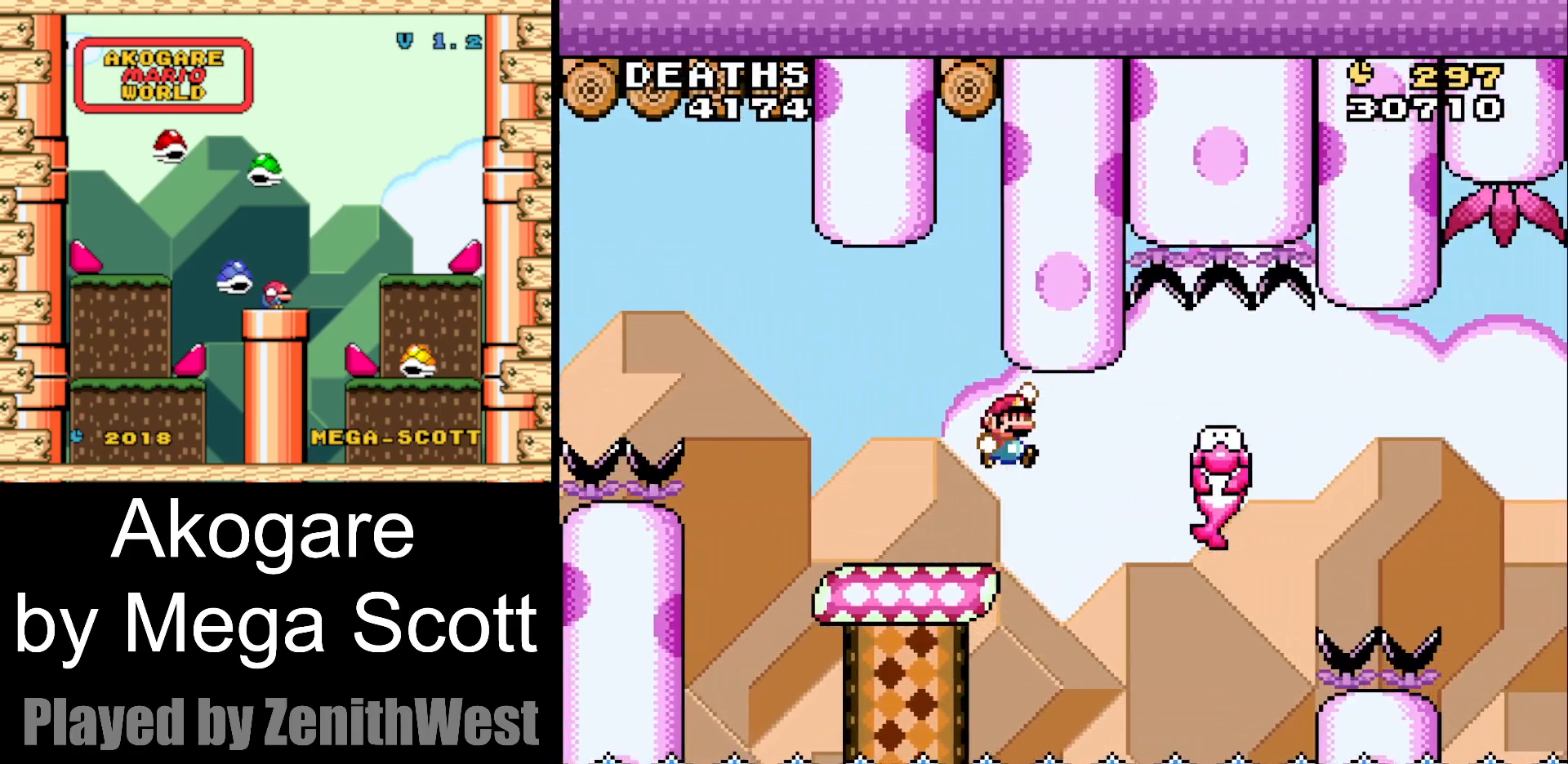
{"buttons": ["B", "Y", "DPAD_RIGHT"], "events": [[50, "B", "up"], [417, "B", "down"]]}
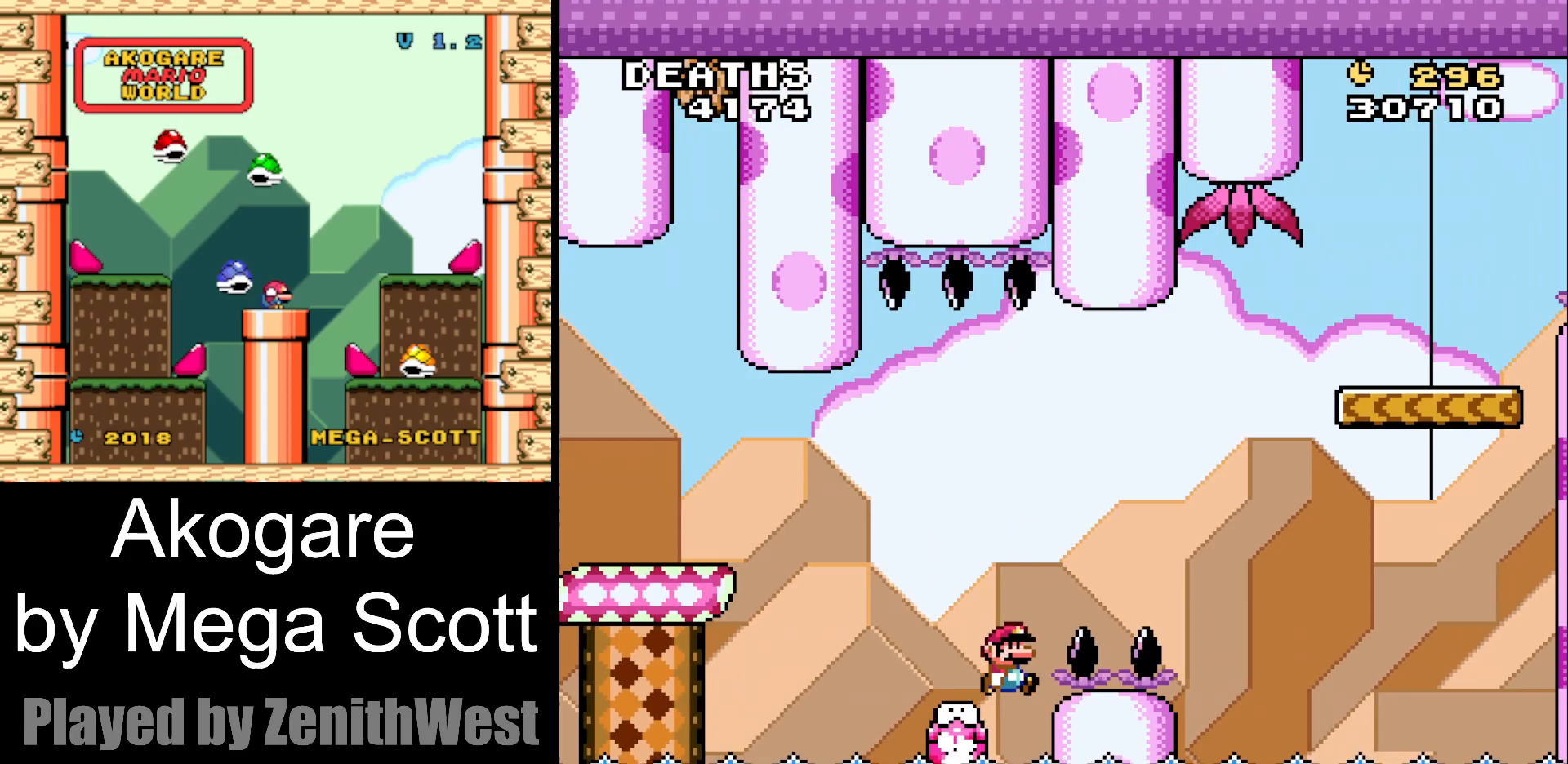
{"buttons": ["Y", "DPAD_RIGHT"], "events": [[433, "B", "up"]]}
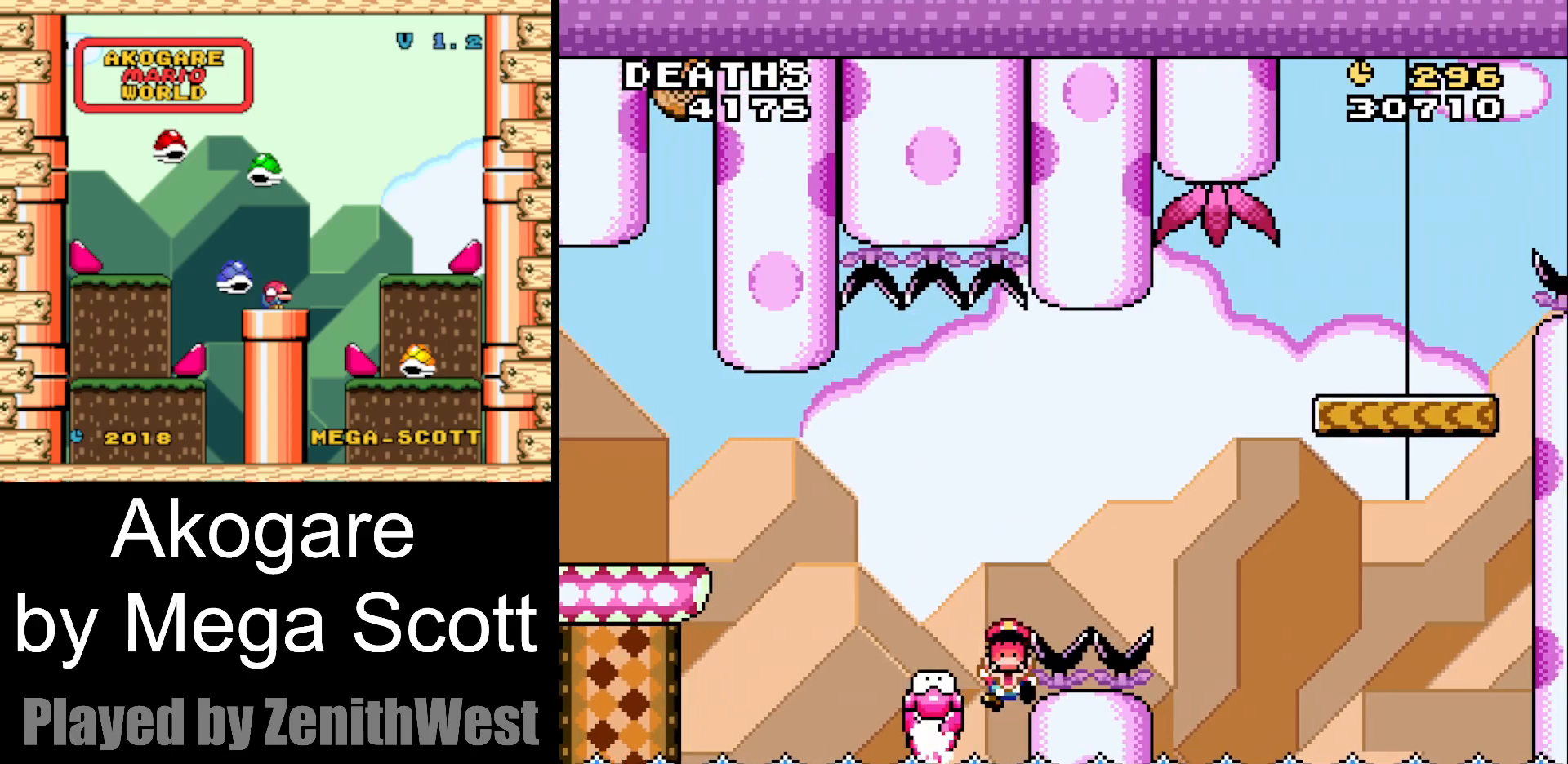
{"buttons": [], "events": [[17, "DPAD_RIGHT", "up"], [50, "B", "down"], [183, "Y", "up"], [200, "B", "up"], [250, "B", "down"], [400, "B", "up"]]}
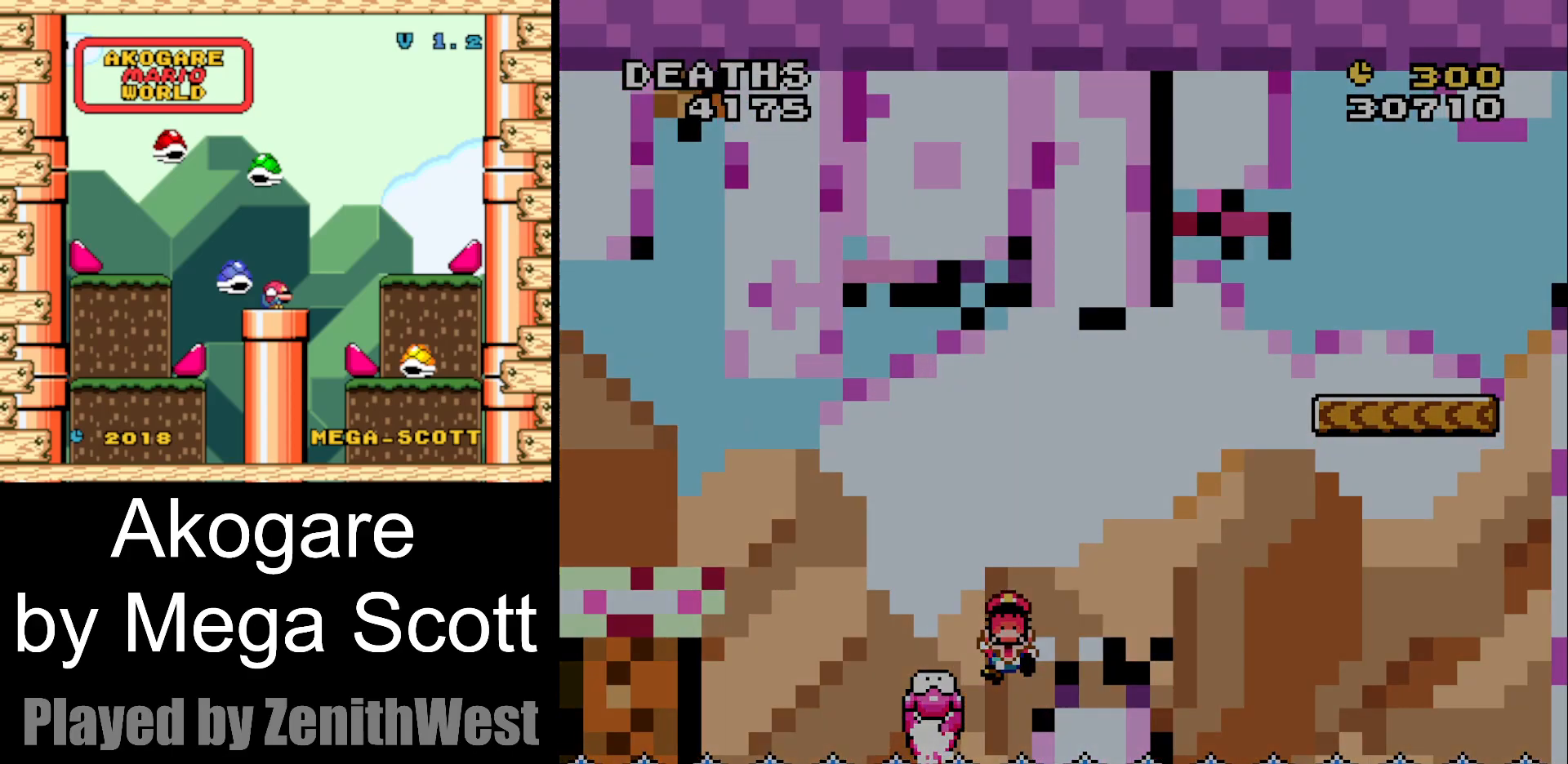
{"buttons": ["Y"], "events": [[50, "B", "down"], [233, "B", "up"], [367, "Y", "down"]]}
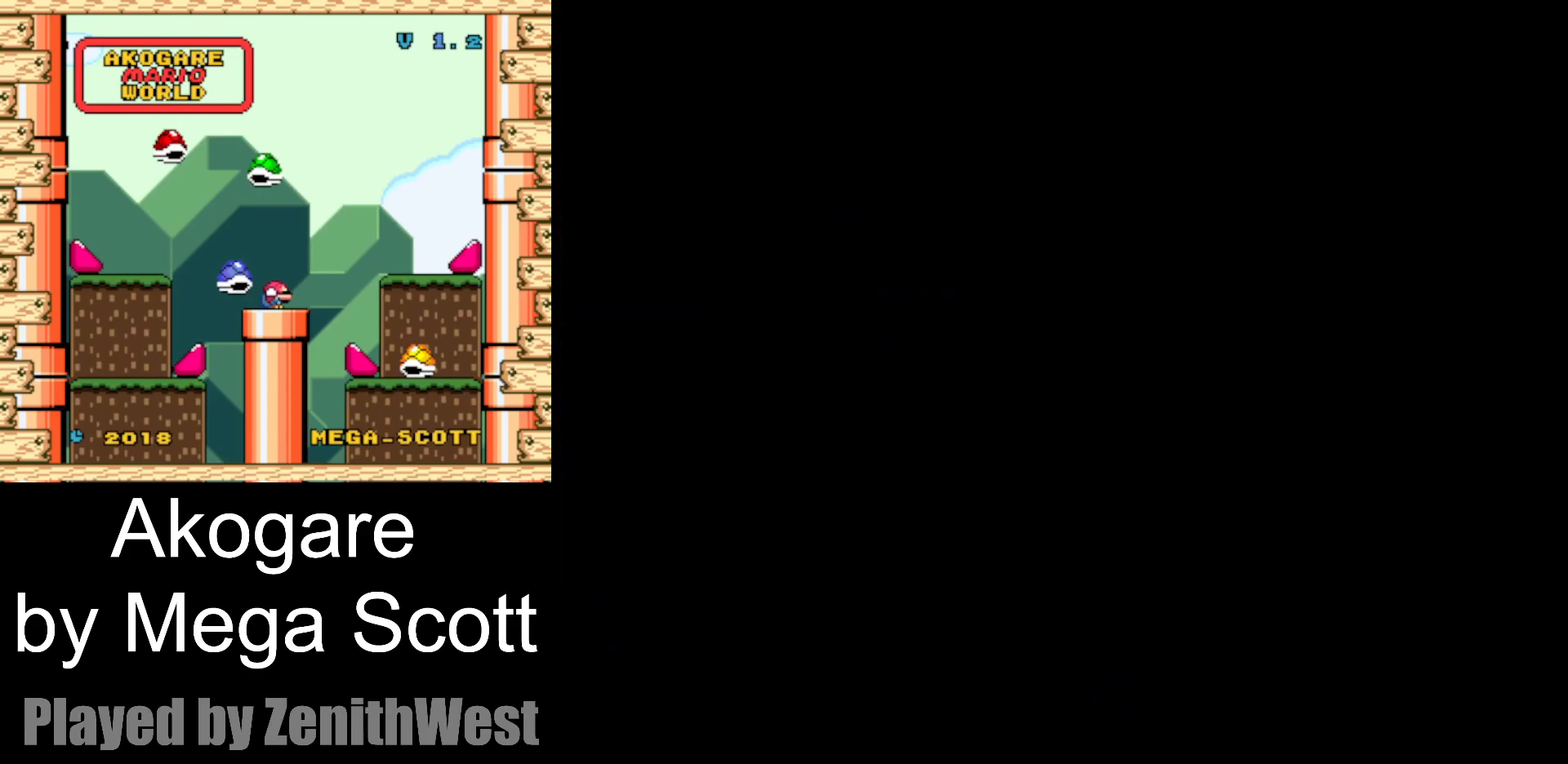
{"buttons": ["Y"], "events": []}
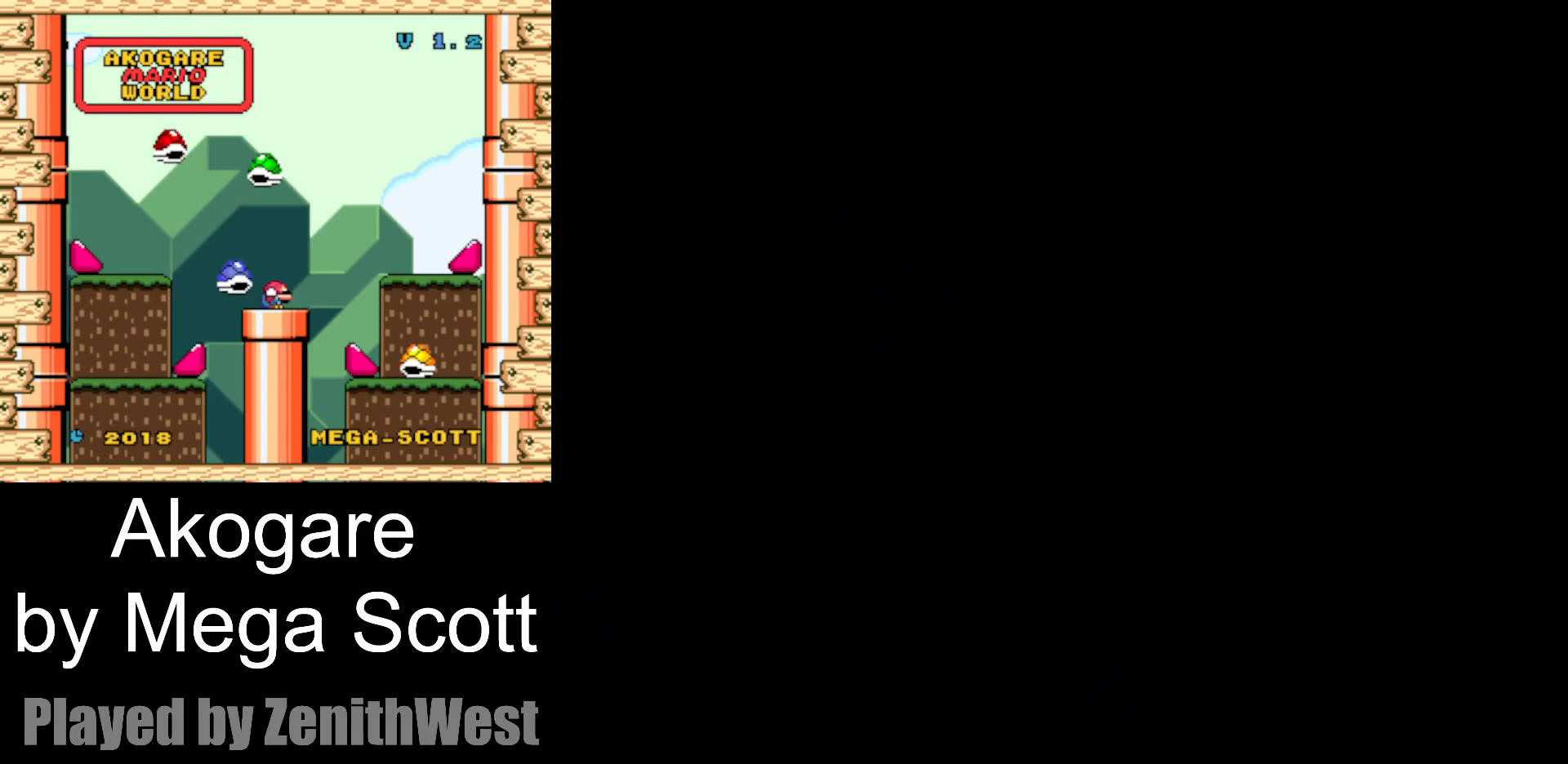
{"buttons": ["Y"], "events": []}
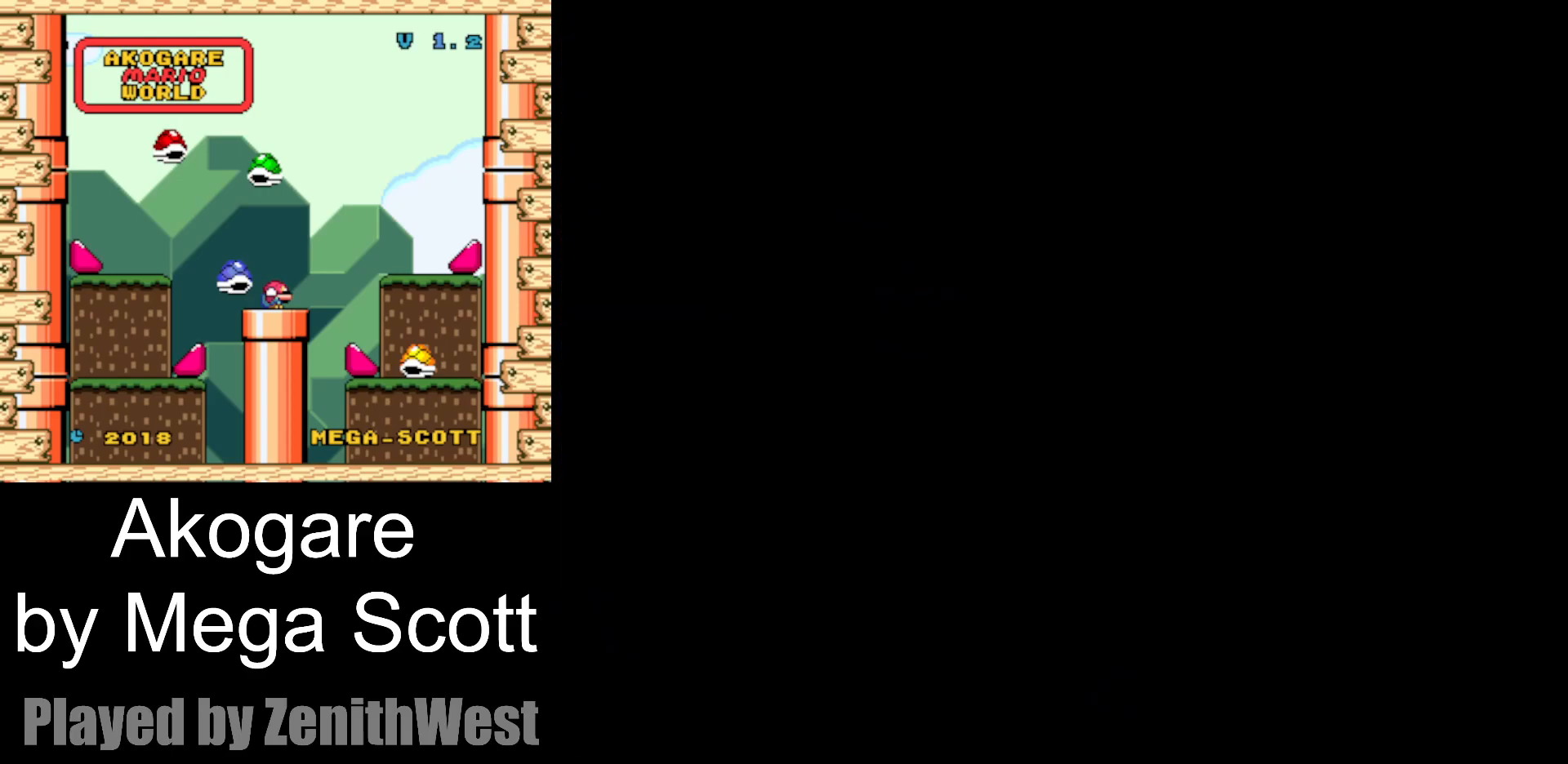
{"buttons": ["Y"], "events": []}
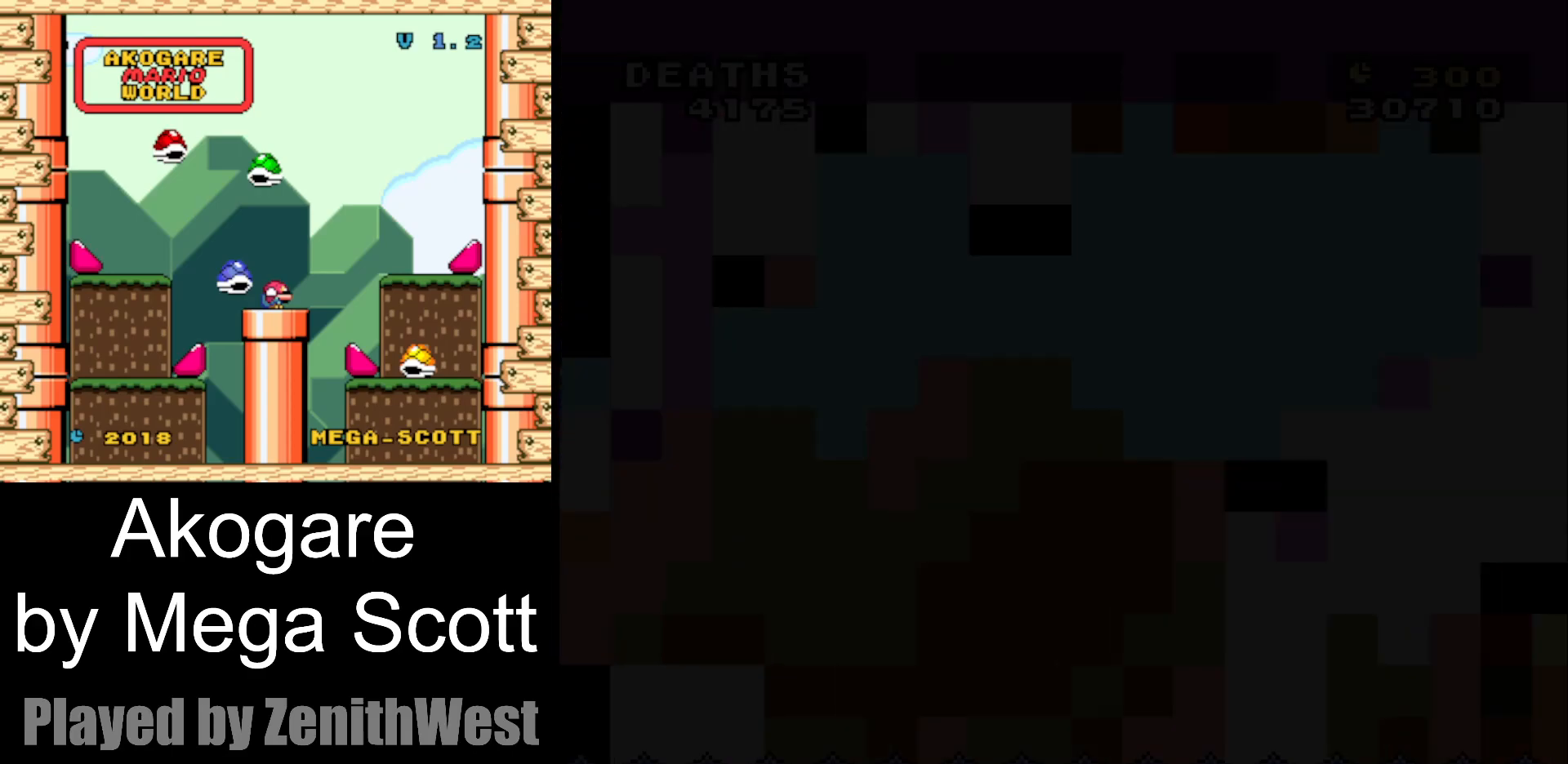
{"buttons": ["Y", "DPAD_RIGHT"], "events": [[50, "DPAD_RIGHT", "down"]]}
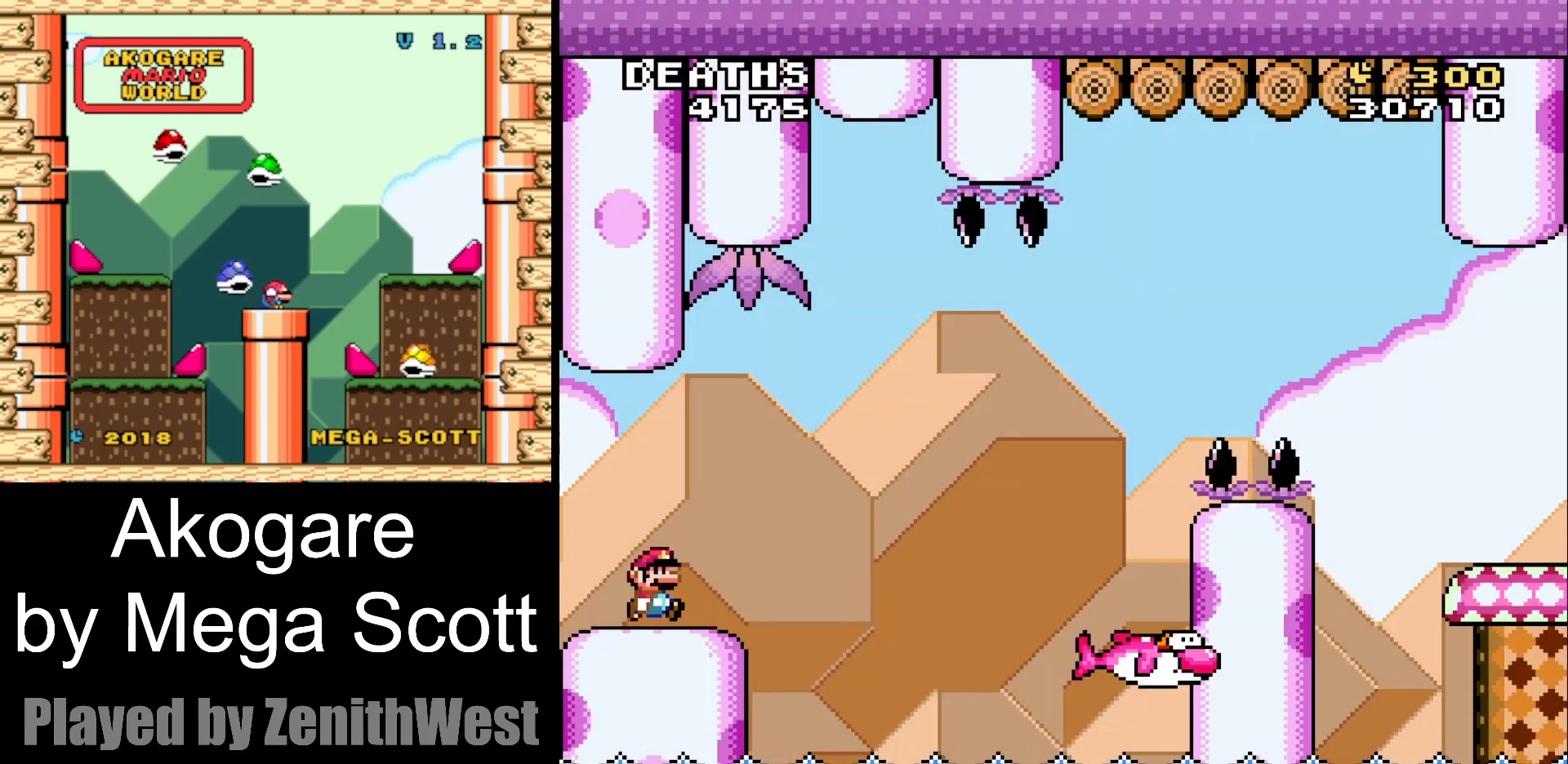
{"buttons": ["B", "Y", "DPAD_RIGHT"], "events": [[283, "B", "down"]]}
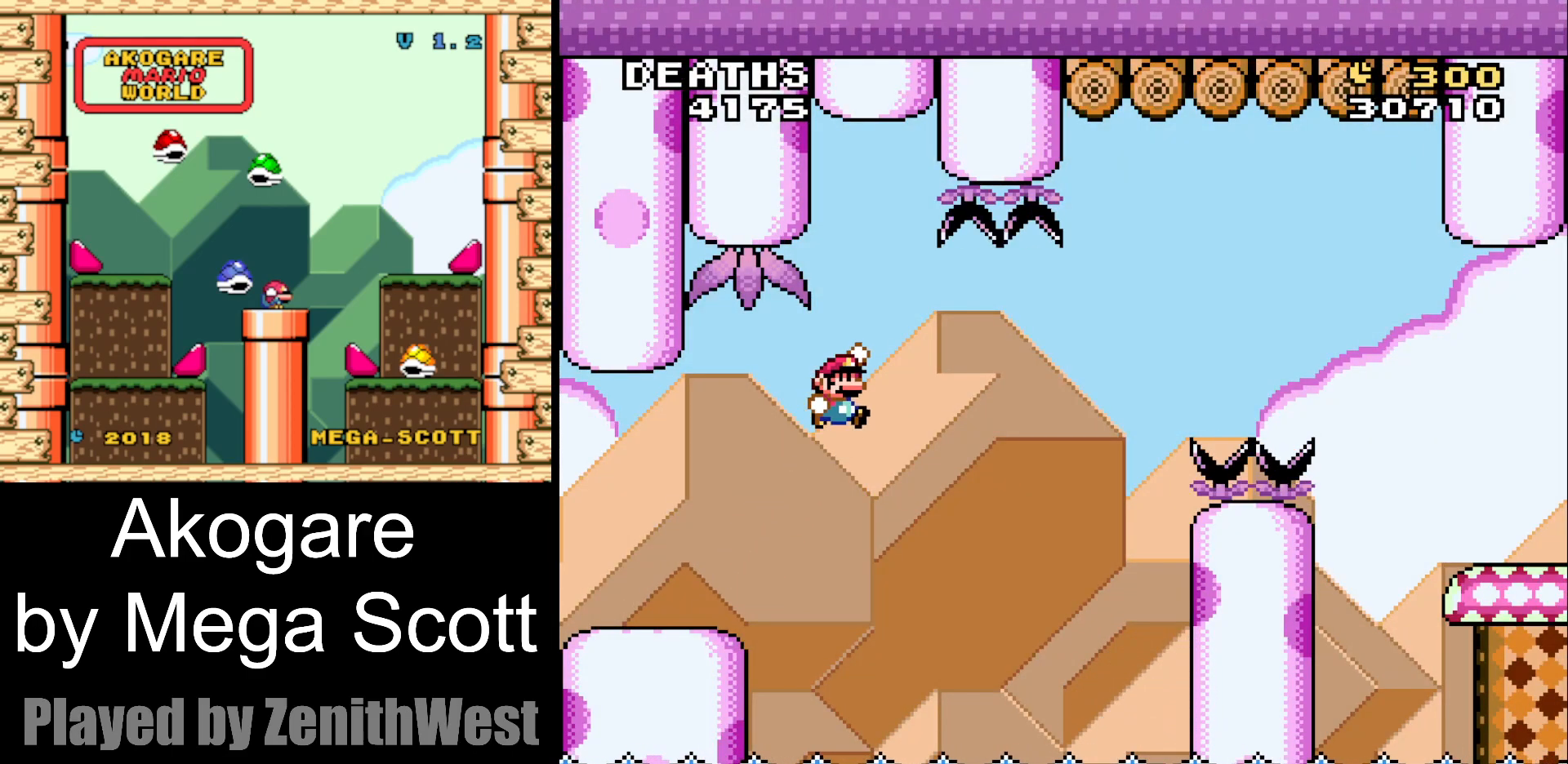
{"buttons": ["B", "Y", "DPAD_RIGHT"], "events": [[17, "B", "up"], [433, "B", "down"]]}
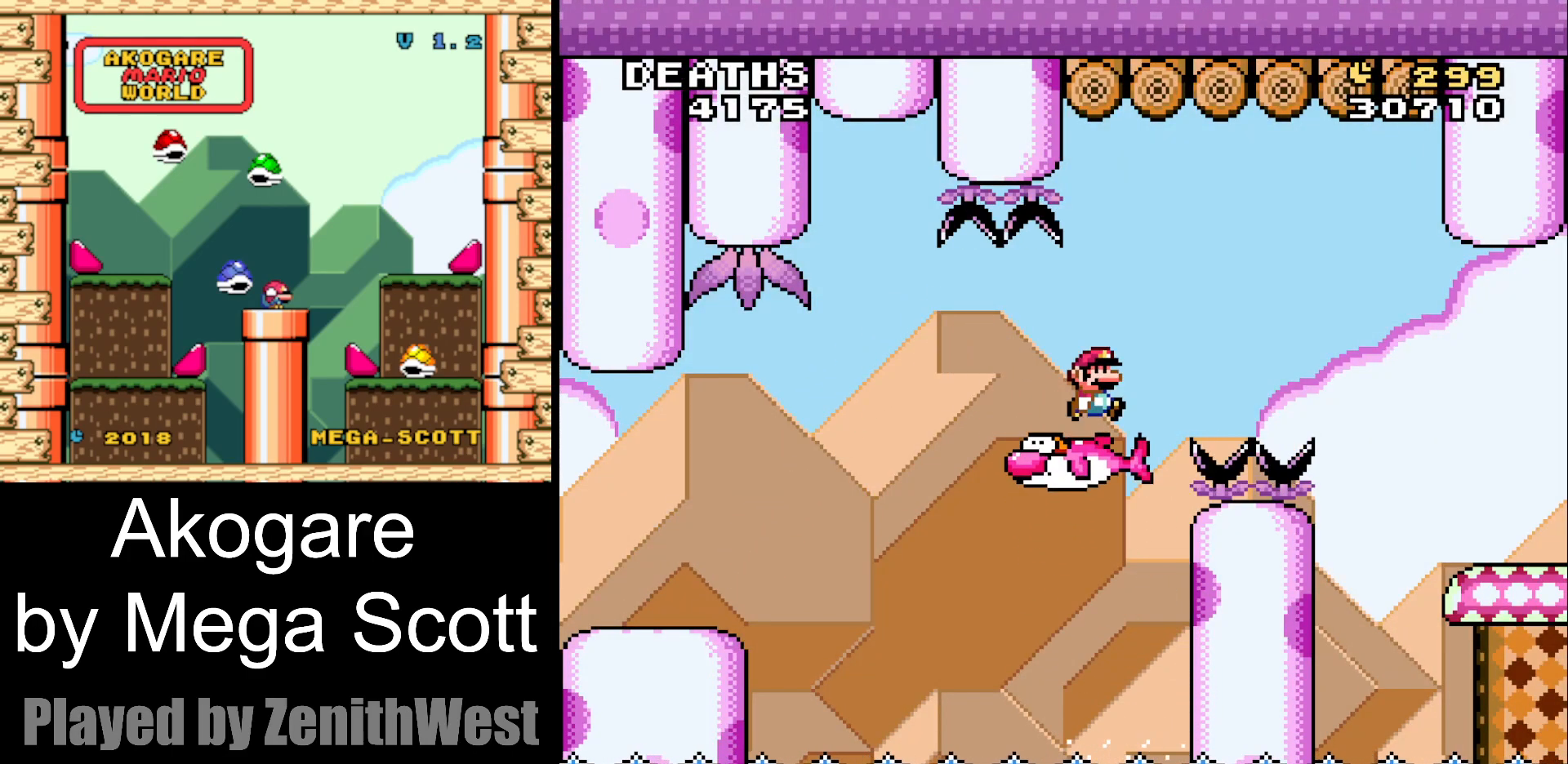
{"buttons": ["Y", "DPAD_RIGHT"], "events": [[200, "B", "up"]]}
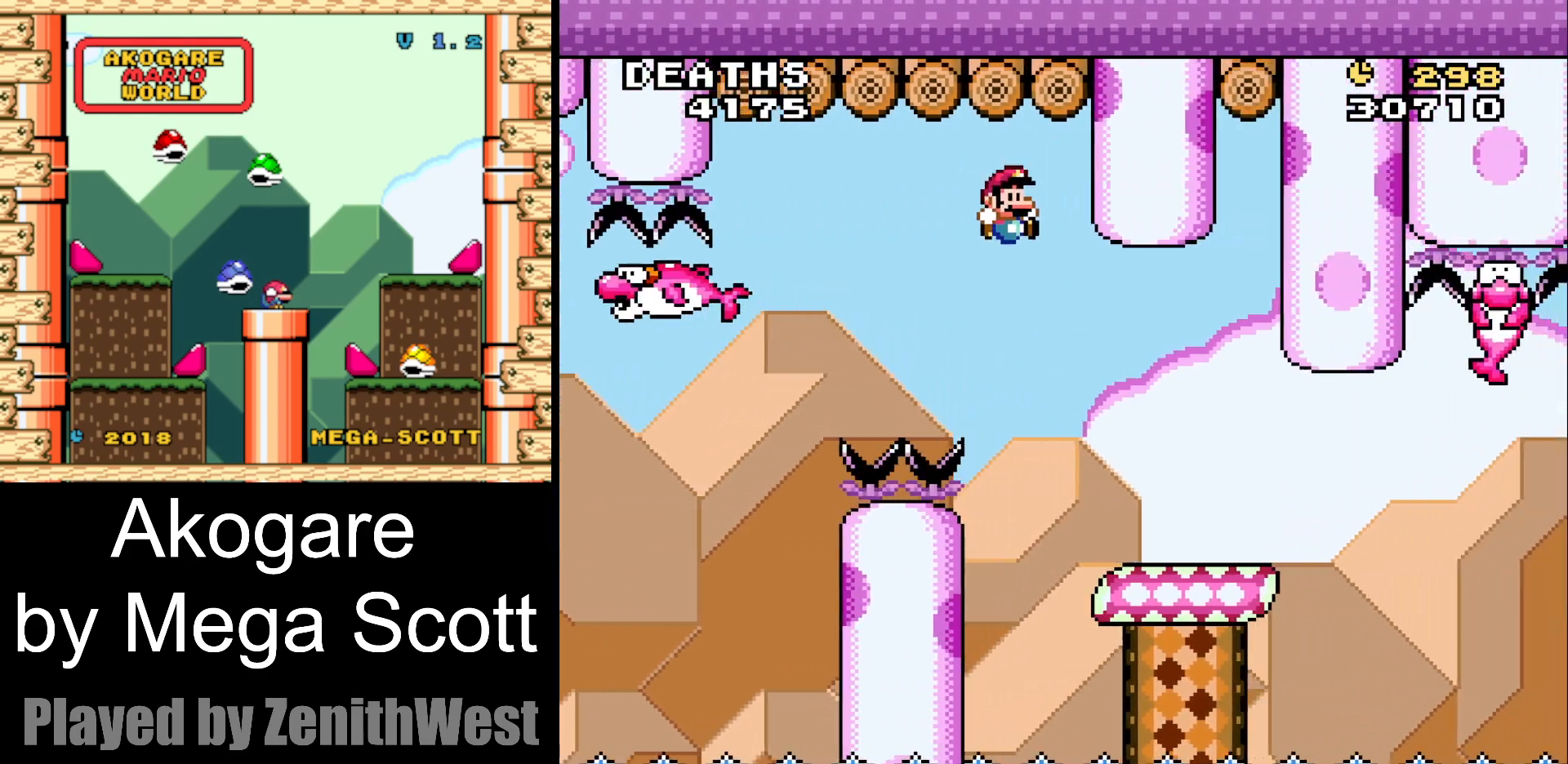
{"buttons": ["Y", "DPAD_RIGHT"], "events": [[150, "DPAD_RIGHT", "up"], [233, "DPAD_LEFT", "down"], [350, "DPAD_LEFT", "up"], [483, "DPAD_RIGHT", "down"]]}
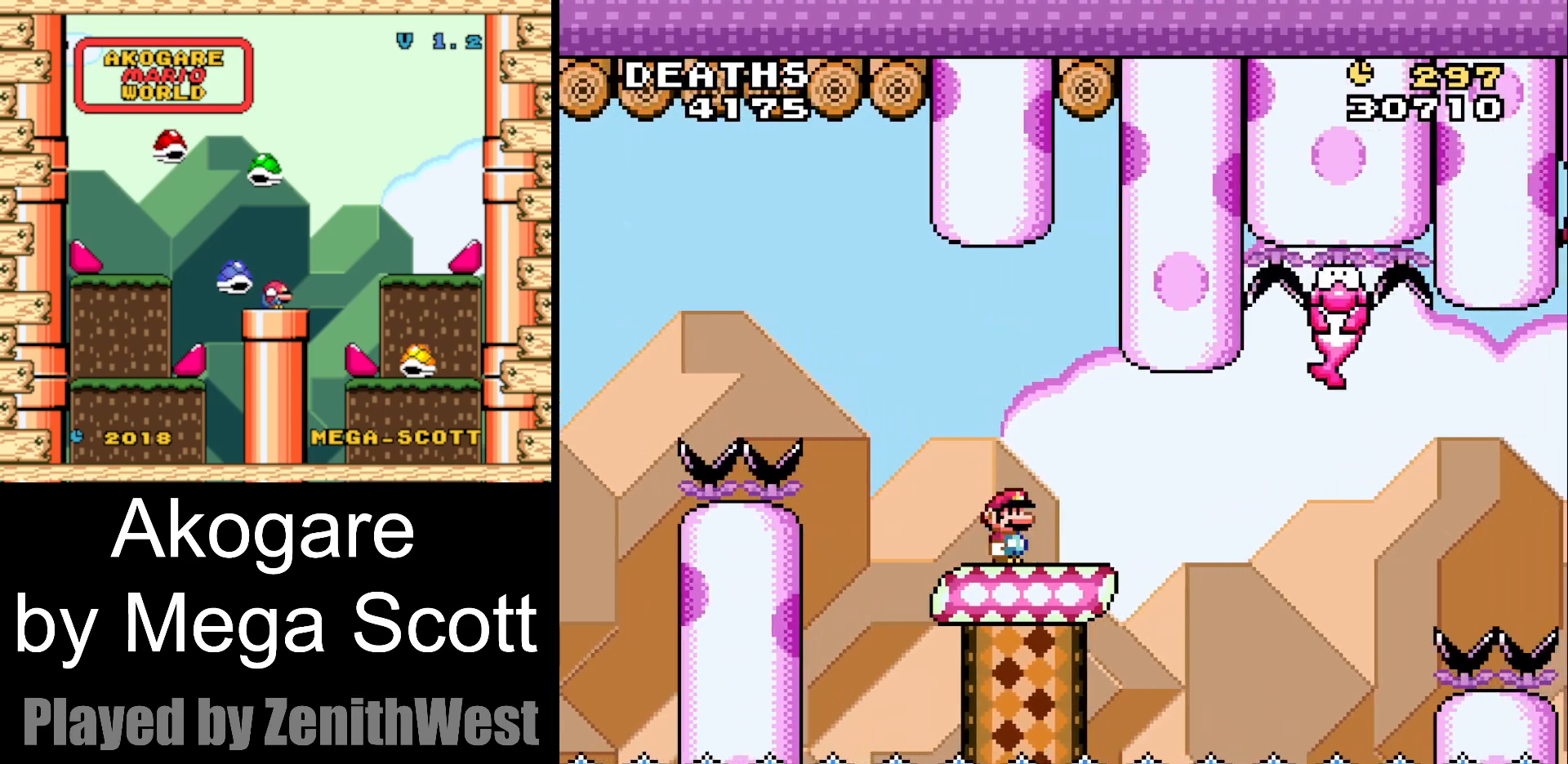
{"buttons": ["B", "Y", "DPAD_RIGHT"], "events": [[317, "B", "down"]]}
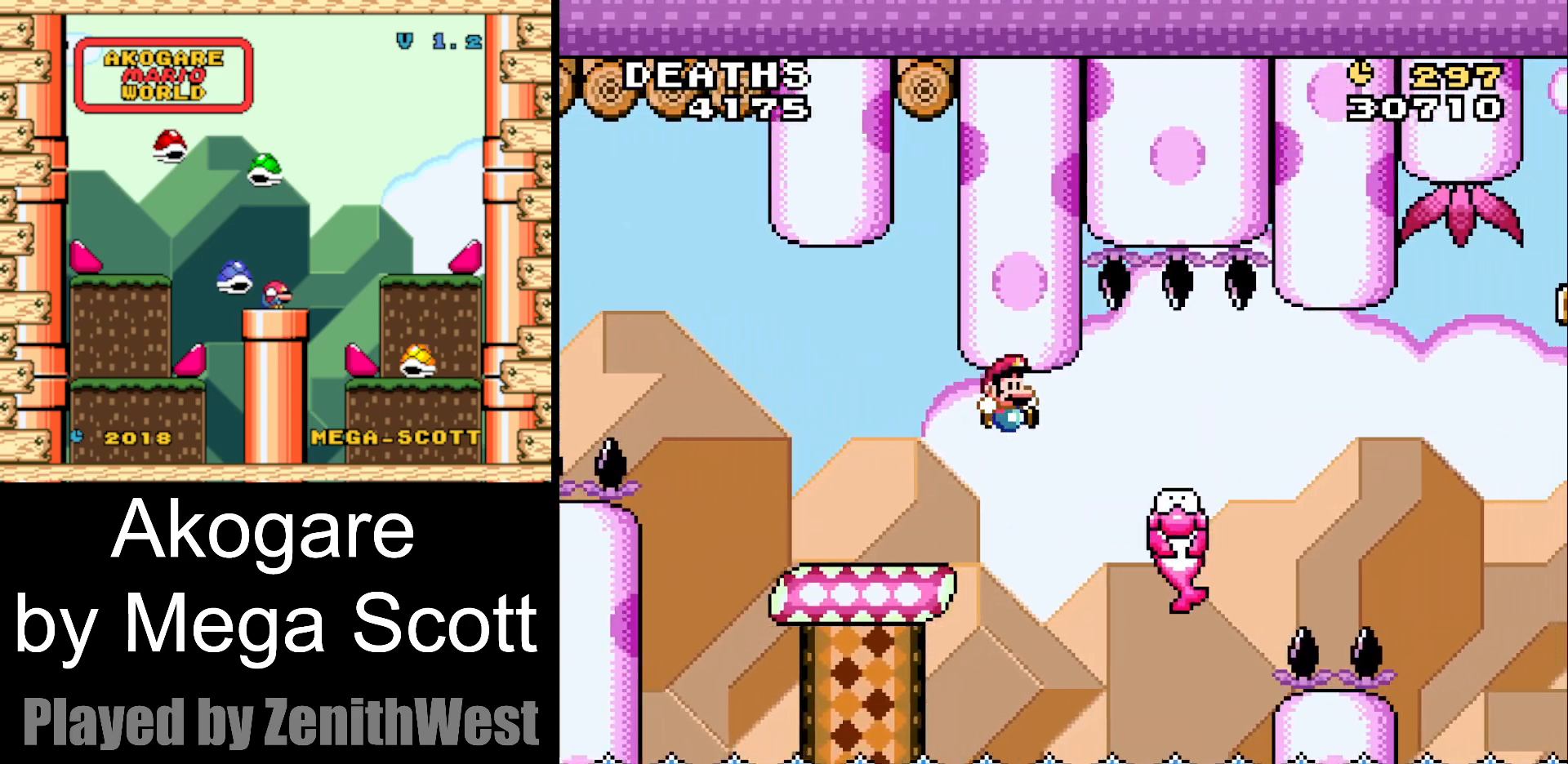
{"buttons": ["B", "Y", "DPAD_RIGHT"], "events": [[17, "B", "up"], [333, "B", "down"]]}